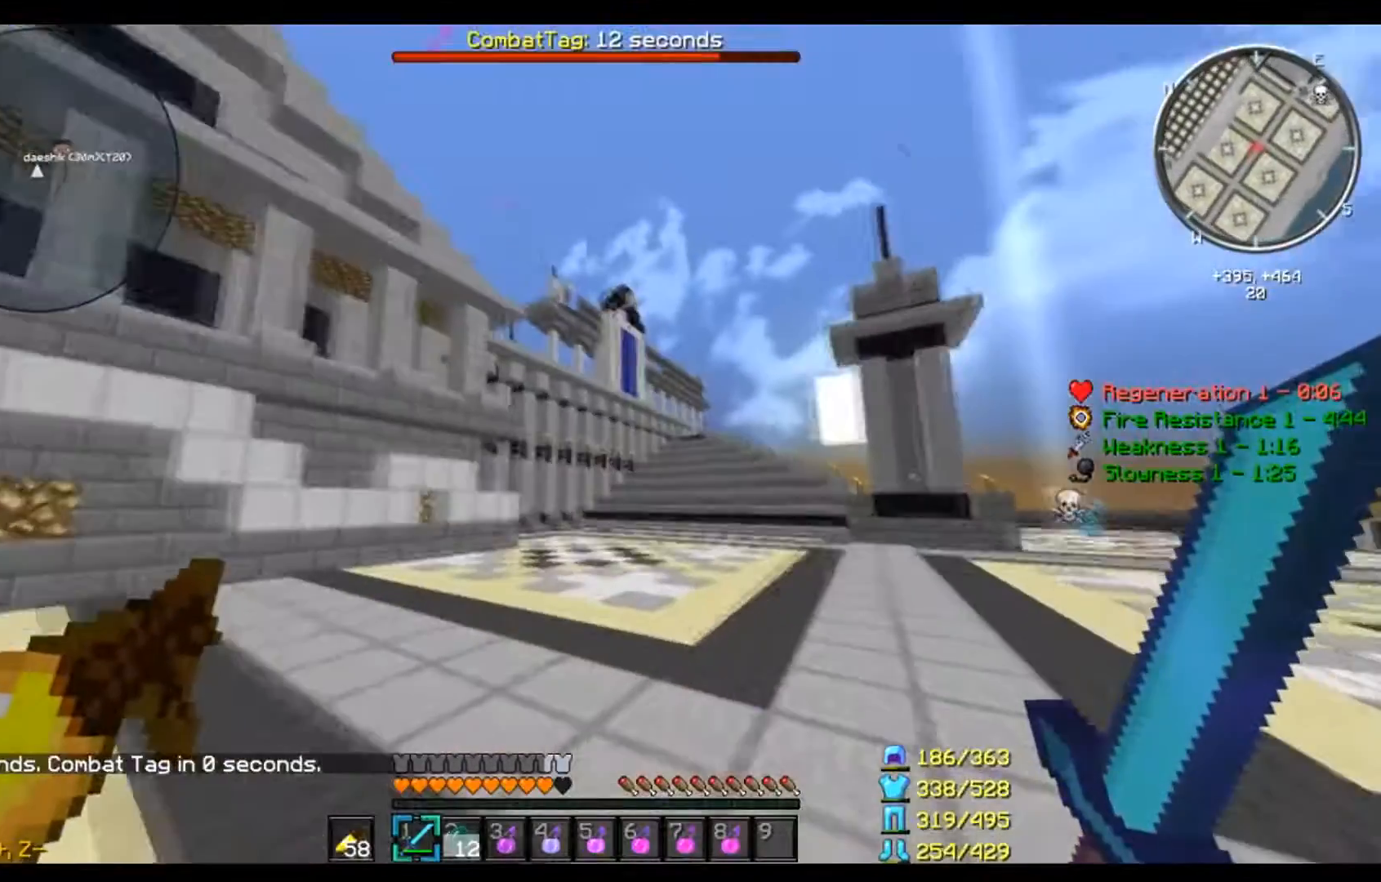
Gameplay with keyboard and mouse; each line is a JSON object with the keys and mouse buttons held at the frame after it. "events" lists presses ("down") and releases ("up") of "a", "d", "s", "w", "mouse_left" and "mouse_right" between this image and that frame as [ms after this image, input, new state], when the widget could be followed in between. "mouse_left", "mouse_right" = the "left", "right" buttons of the "mouse" list. No other keys are recorded. Fast repeated clicks can show as one long hold. Mouse movement is not recorded.
{"keys": ["a", "s"], "mouse": [], "events": [[134, "a", "down"], [301, "w", "up"], [434, "s", "down"]]}
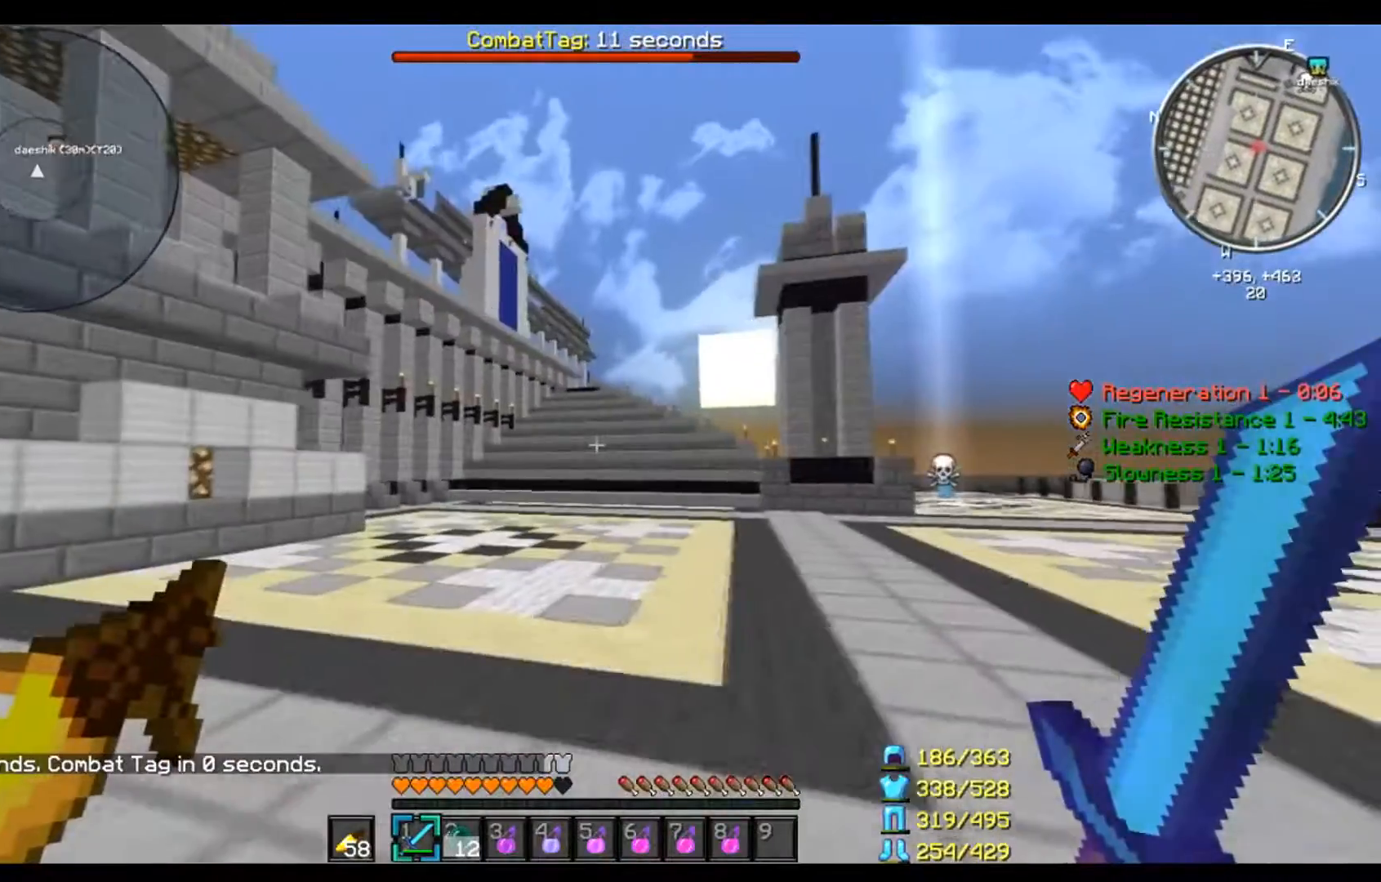
{"keys": ["a", "s"], "mouse": [], "events": []}
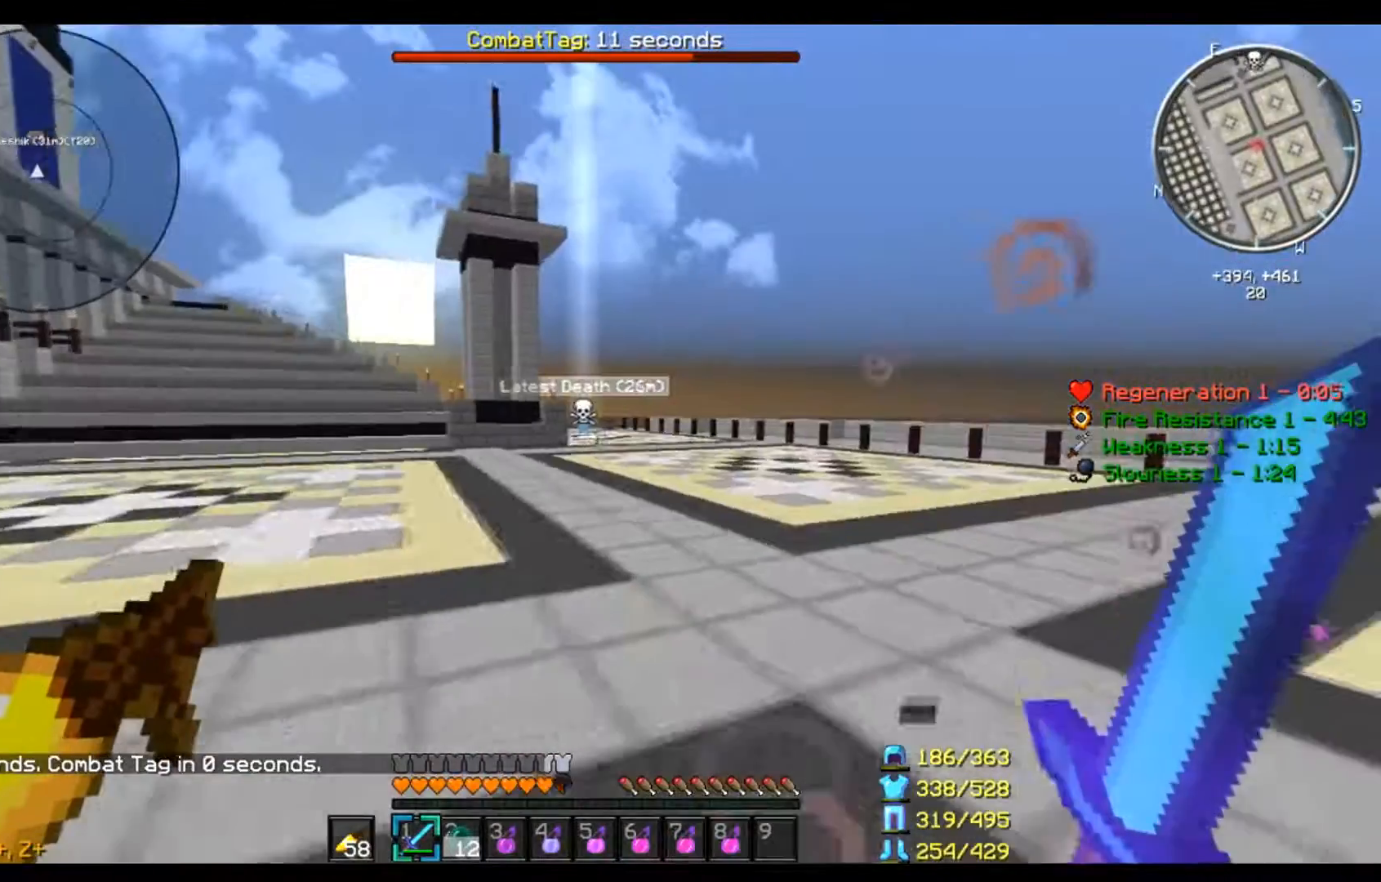
{"keys": ["s"], "mouse": [], "events": [[100, "a", "up"]]}
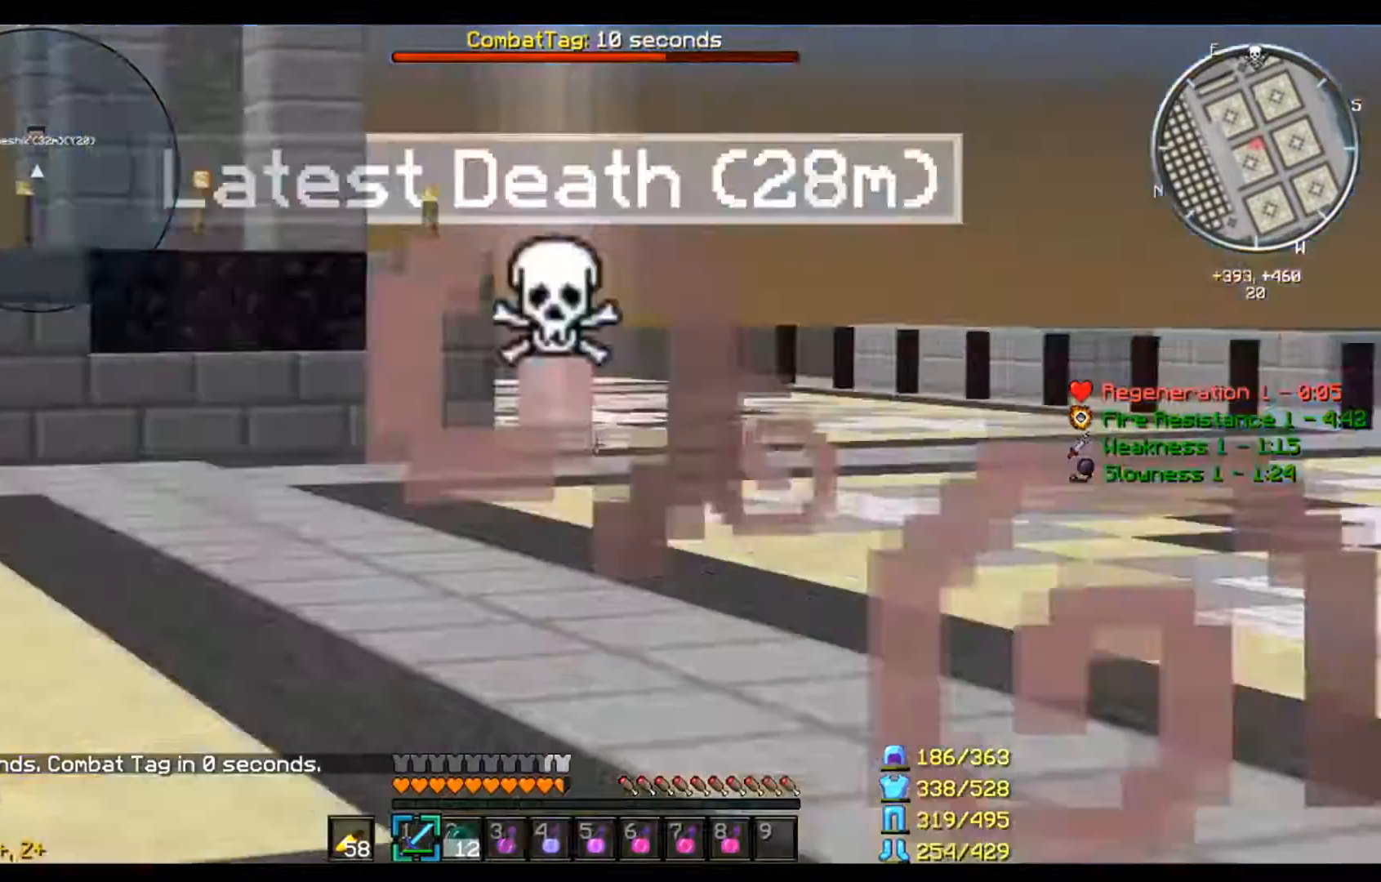
{"keys": ["s"], "mouse": [], "events": []}
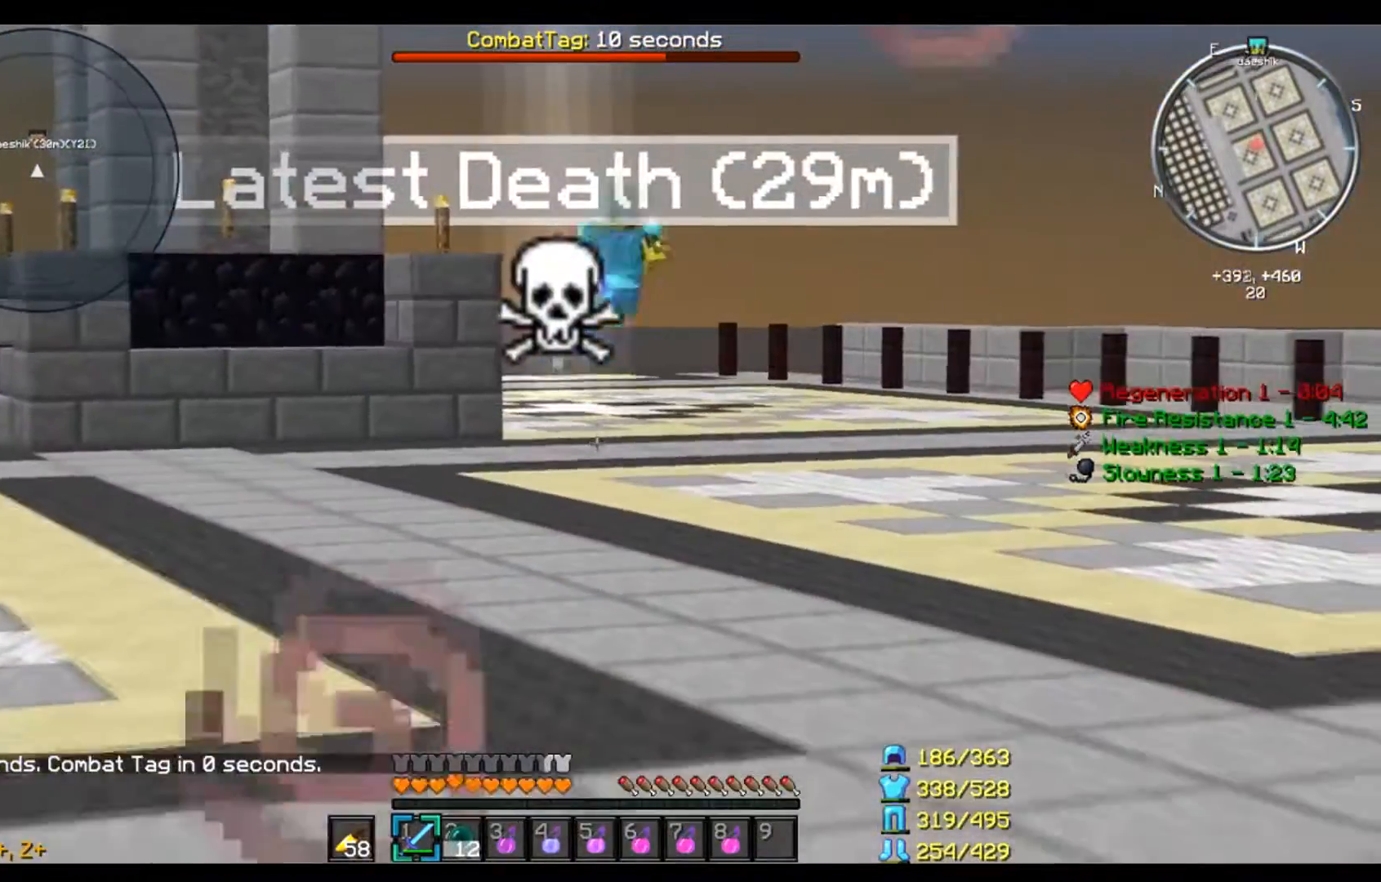
{"keys": ["a", "w"], "mouse": [], "events": [[301, "a", "down"], [301, "s", "up"], [434, "w", "down"]]}
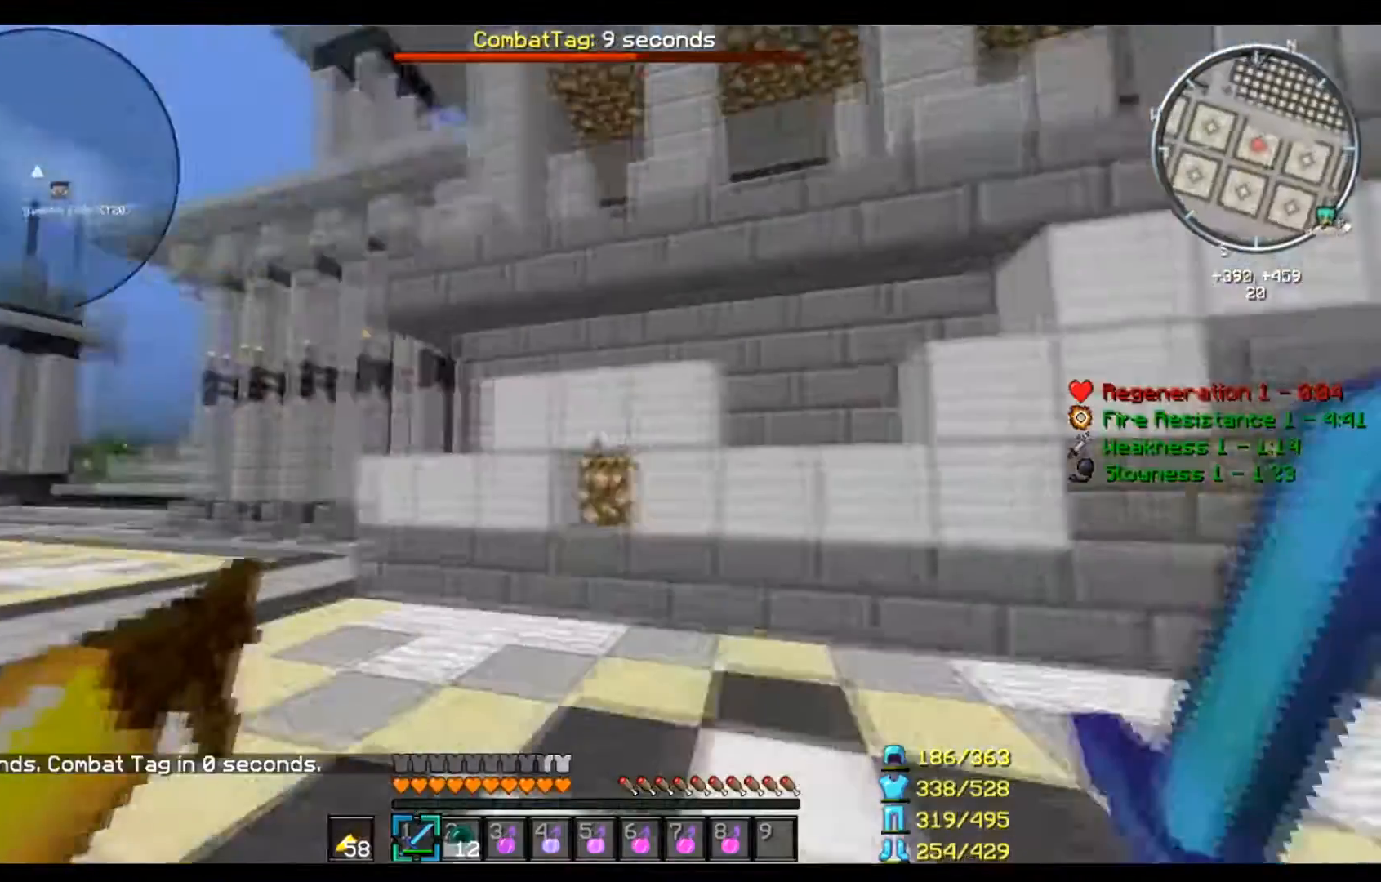
{"keys": ["a", "w"], "mouse": [], "events": []}
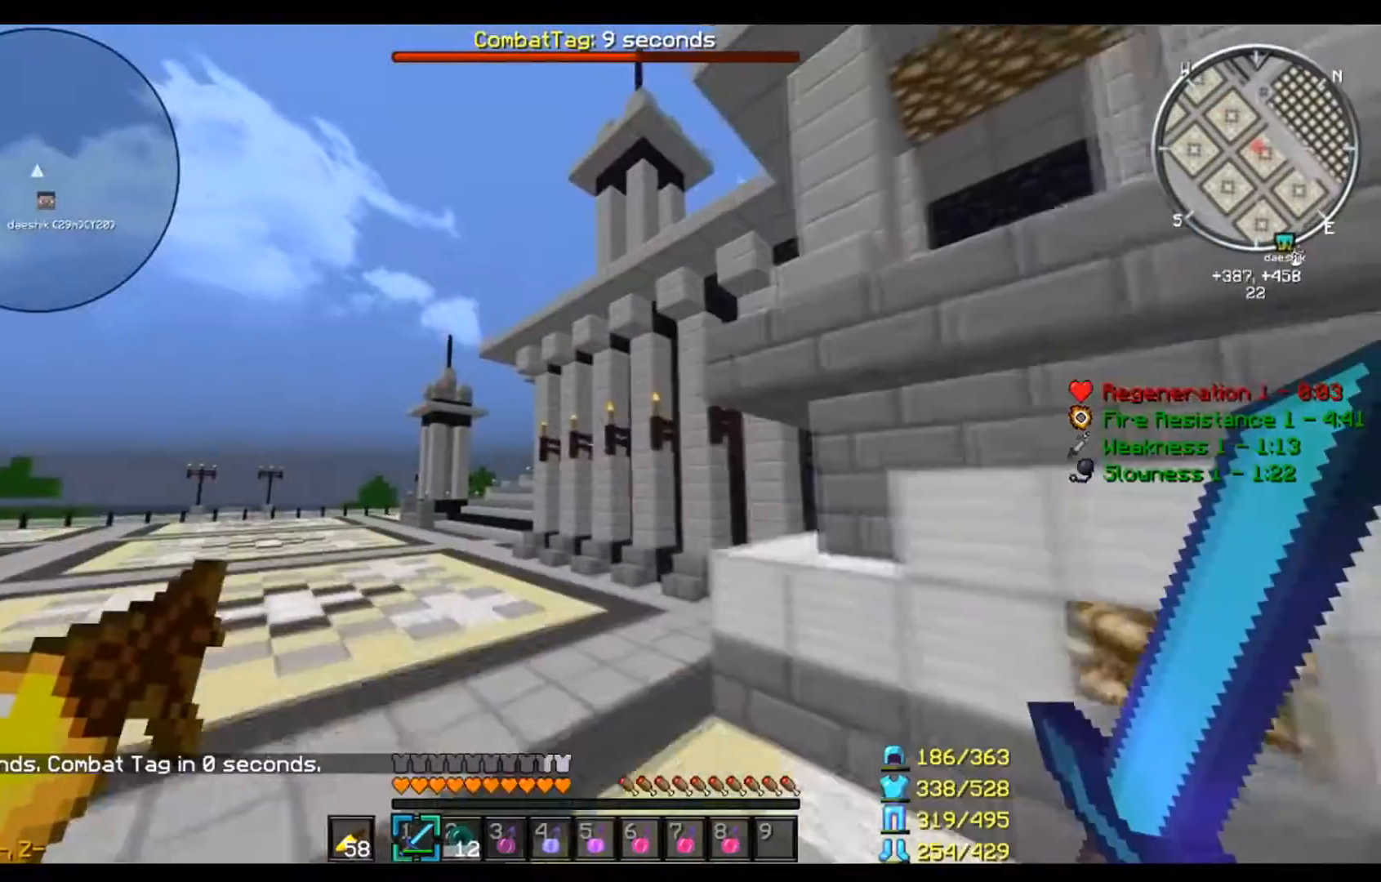
{"keys": ["w"], "mouse": [], "events": [[67, "a", "up"]]}
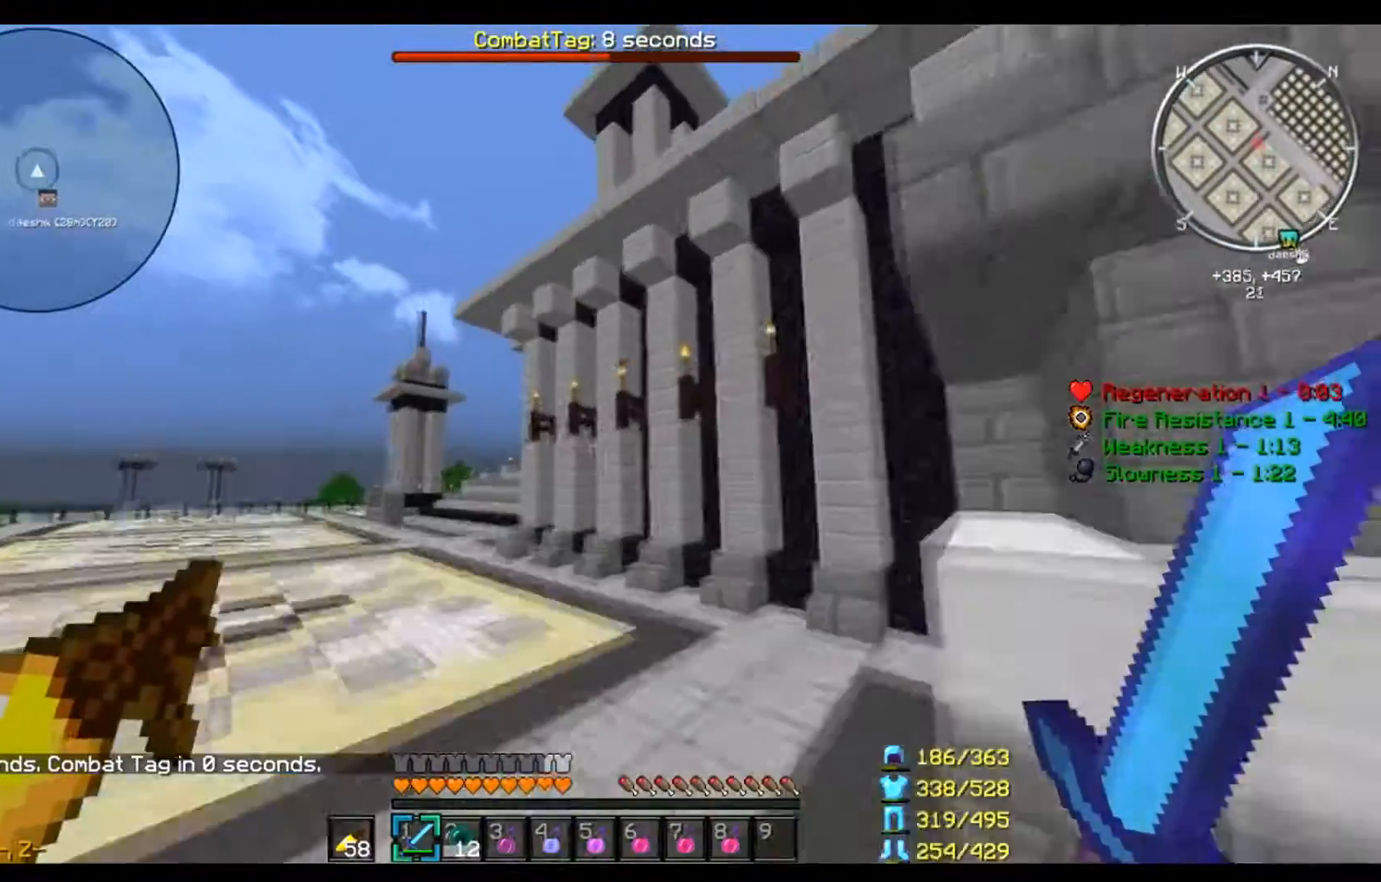
{"keys": ["d", "w"], "mouse": [], "events": [[300, "d", "down"]]}
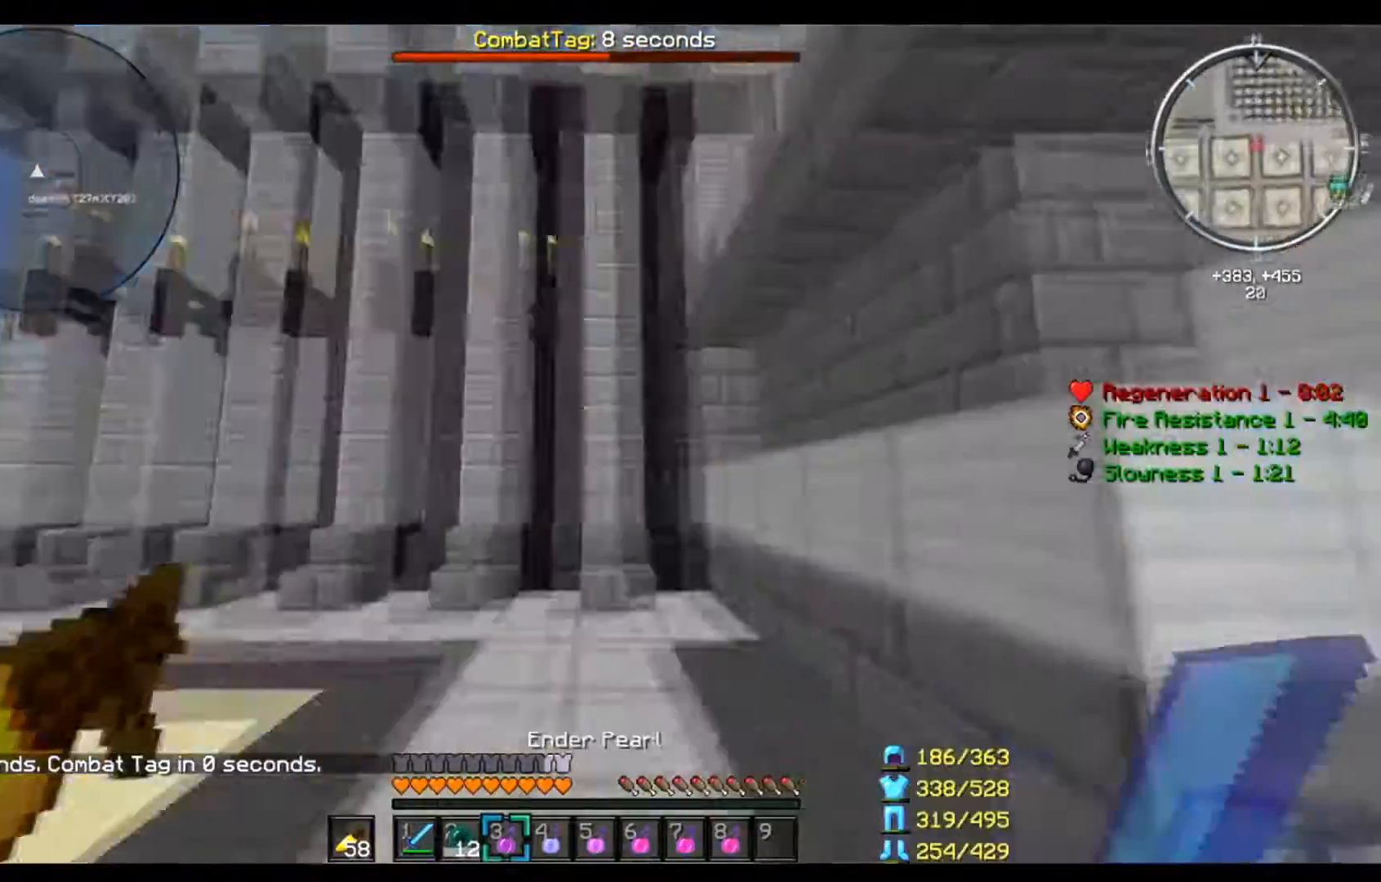
{"keys": ["a", "w"], "mouse": [], "events": [[67, "d", "up"], [100, "a", "down"]]}
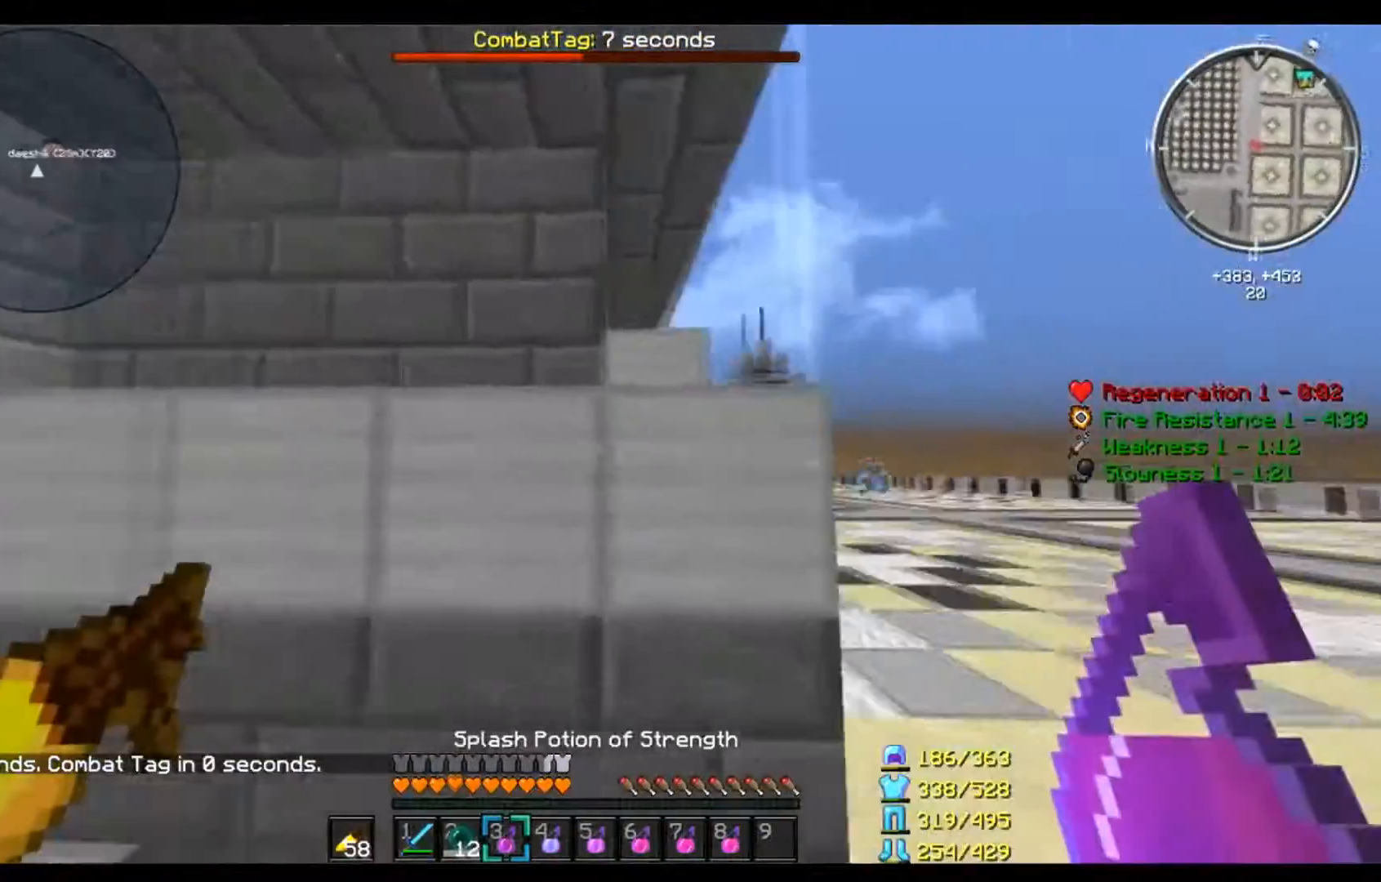
{"keys": ["a", "s"], "mouse": [], "events": [[33, "w", "up"], [100, "s", "down"]]}
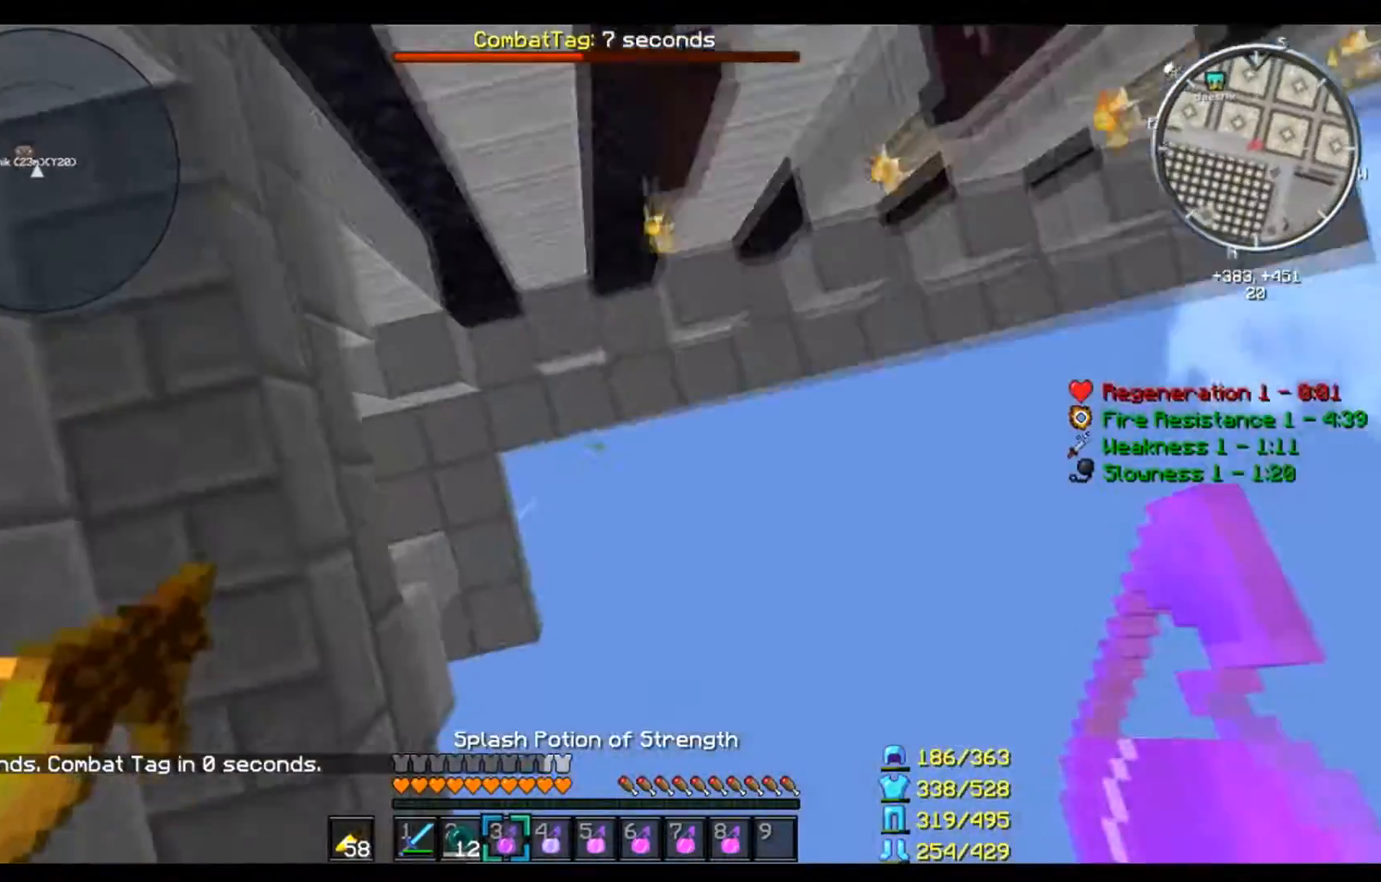
{"keys": [], "mouse": [], "events": [[67, "s", "up"], [100, "a", "up"]]}
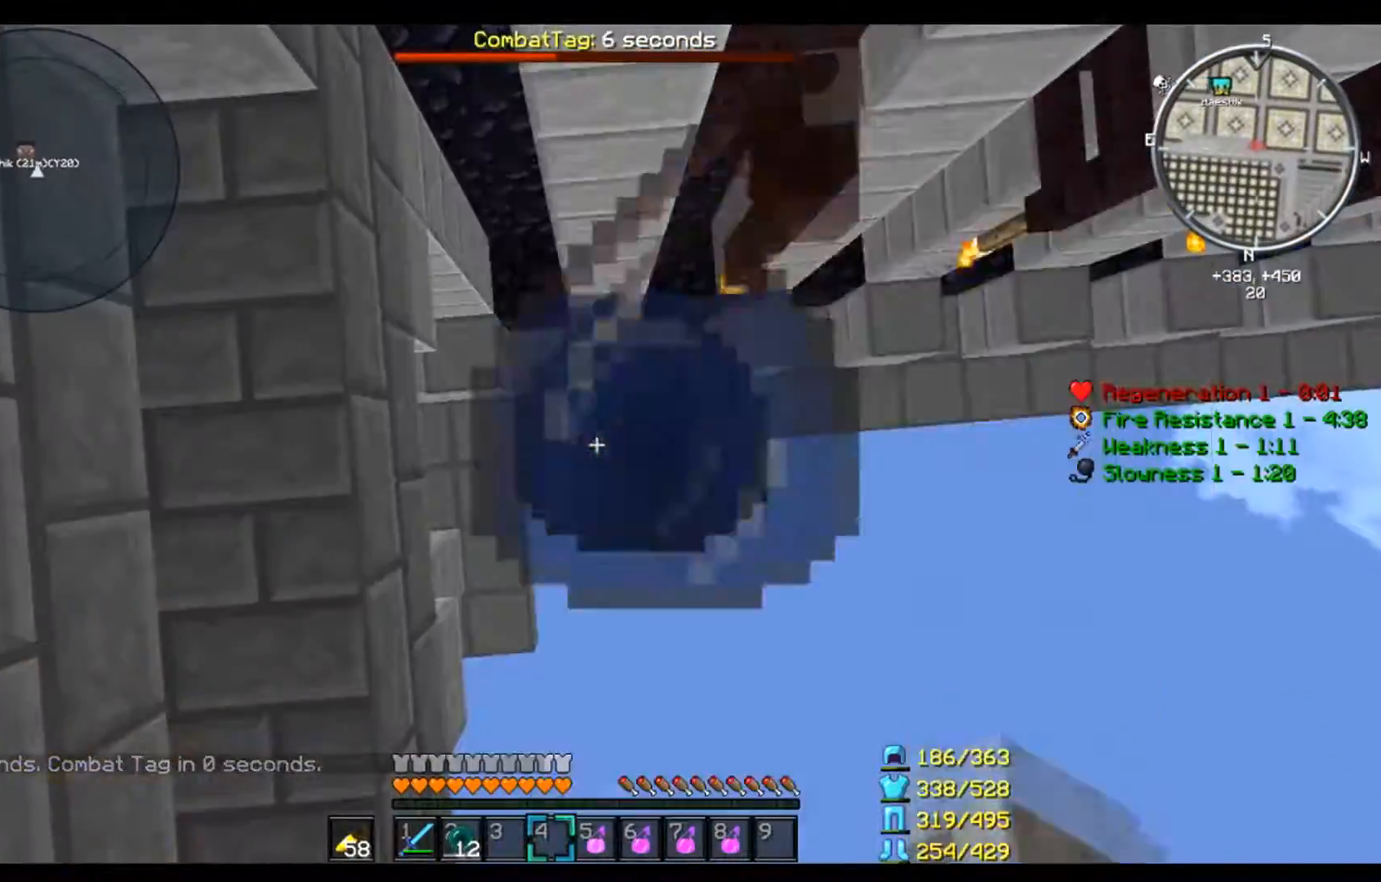
{"keys": [], "mouse": [], "events": []}
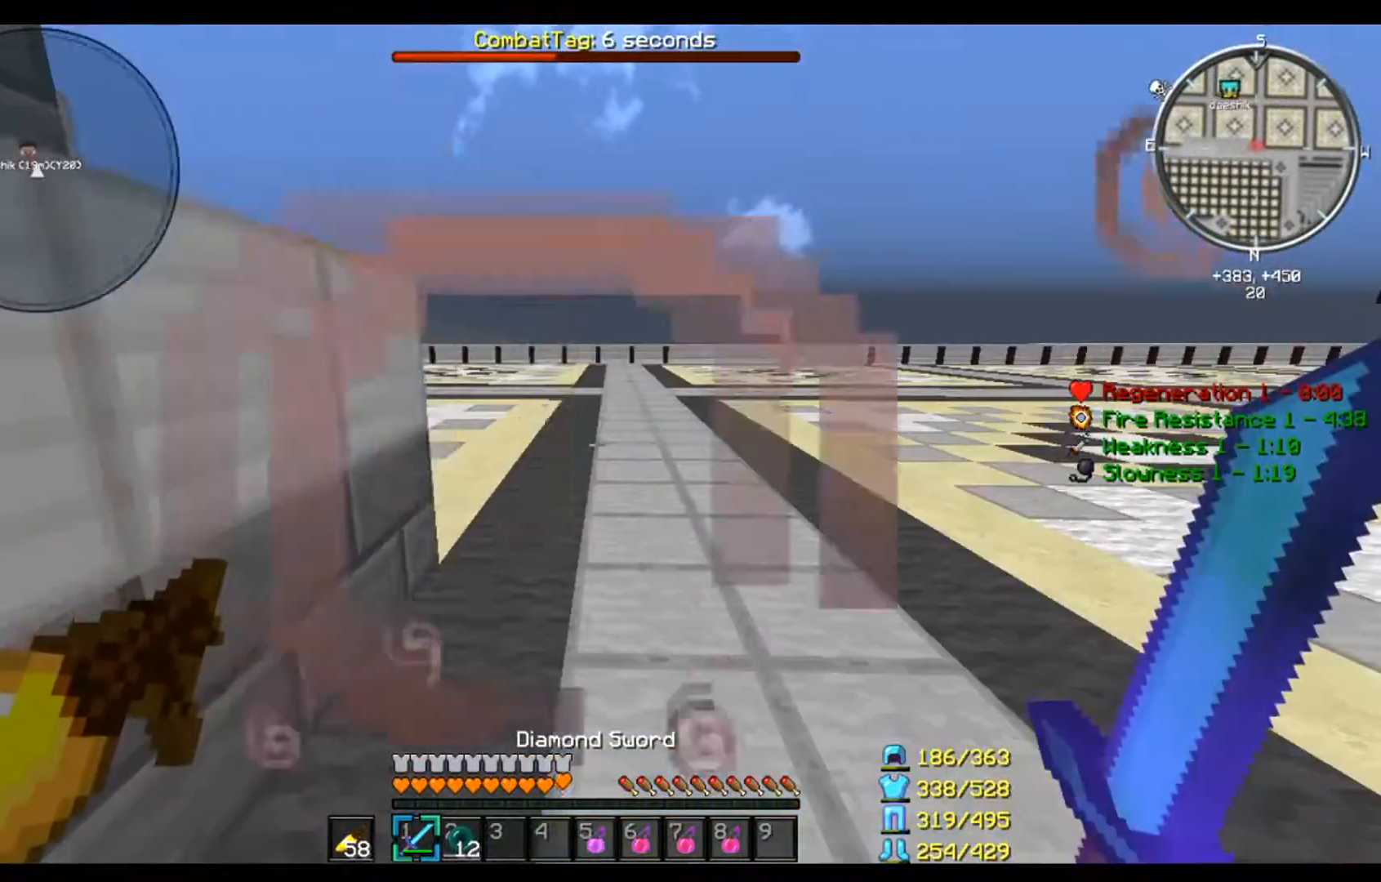
{"keys": [], "mouse": [], "events": []}
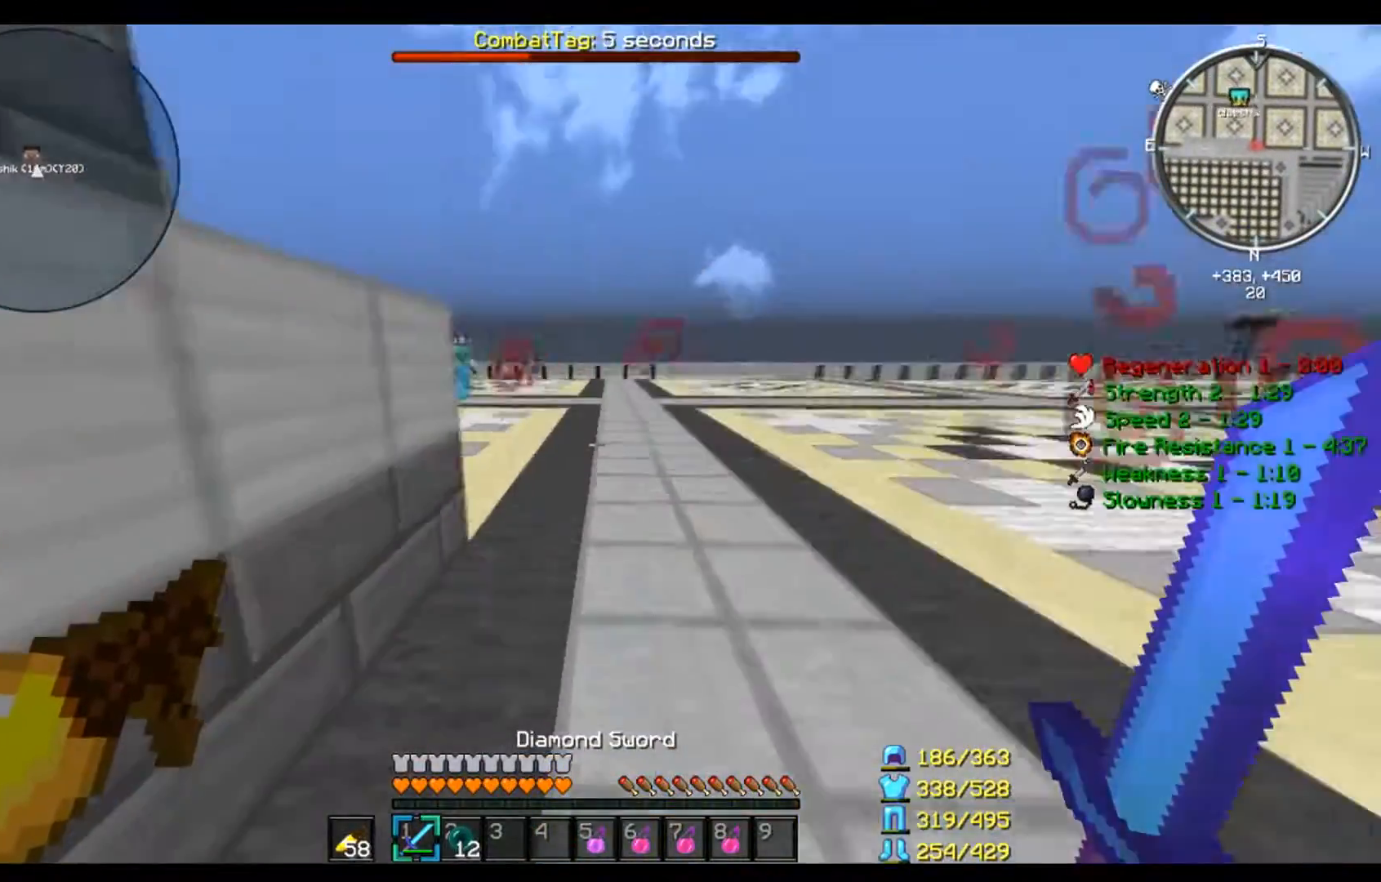
{"keys": ["d", "w"], "mouse": [], "events": [[300, "d", "down"], [333, "w", "down"]]}
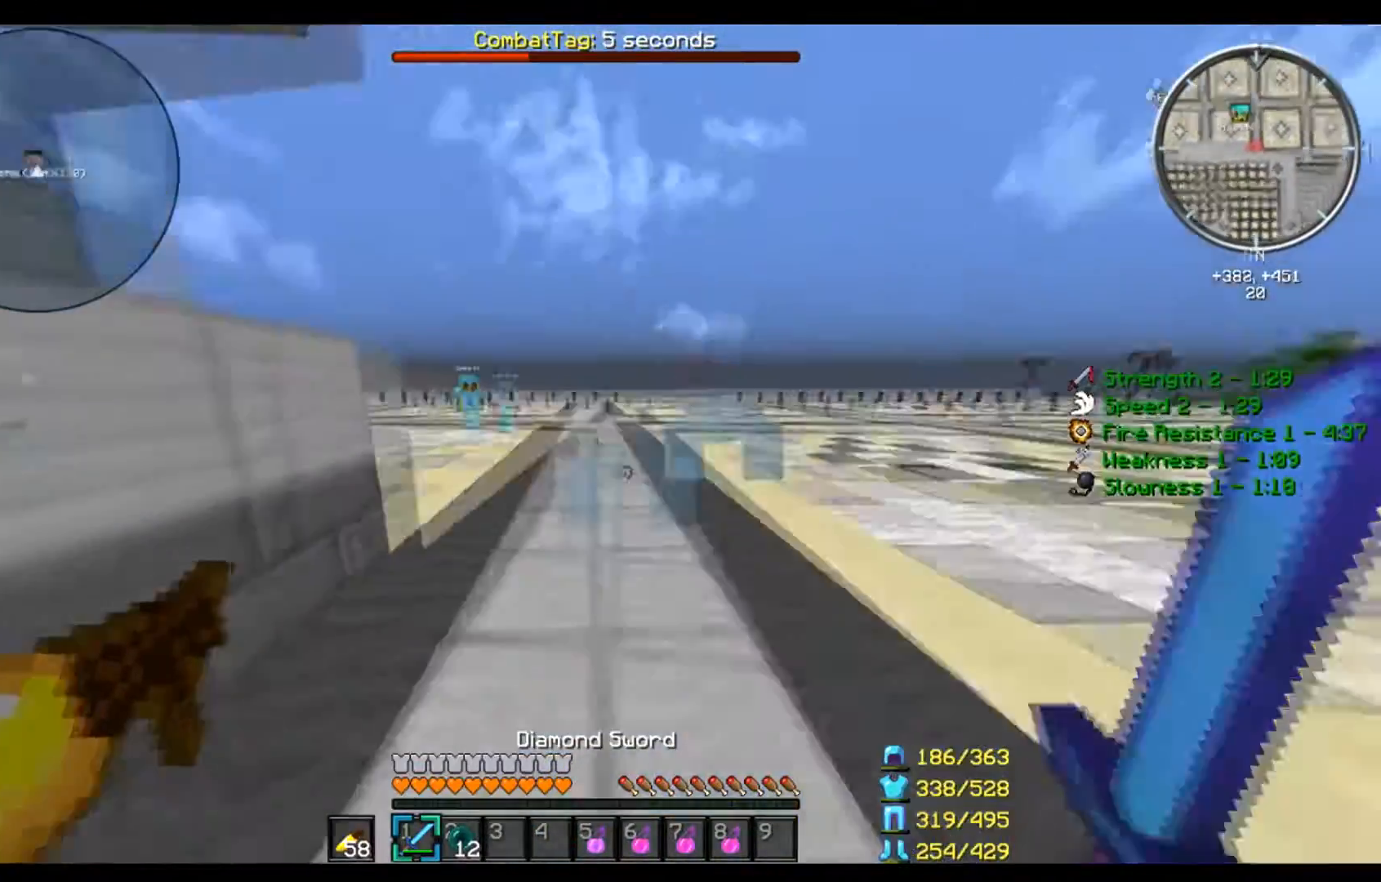
{"keys": ["d", "w"], "mouse": [], "events": []}
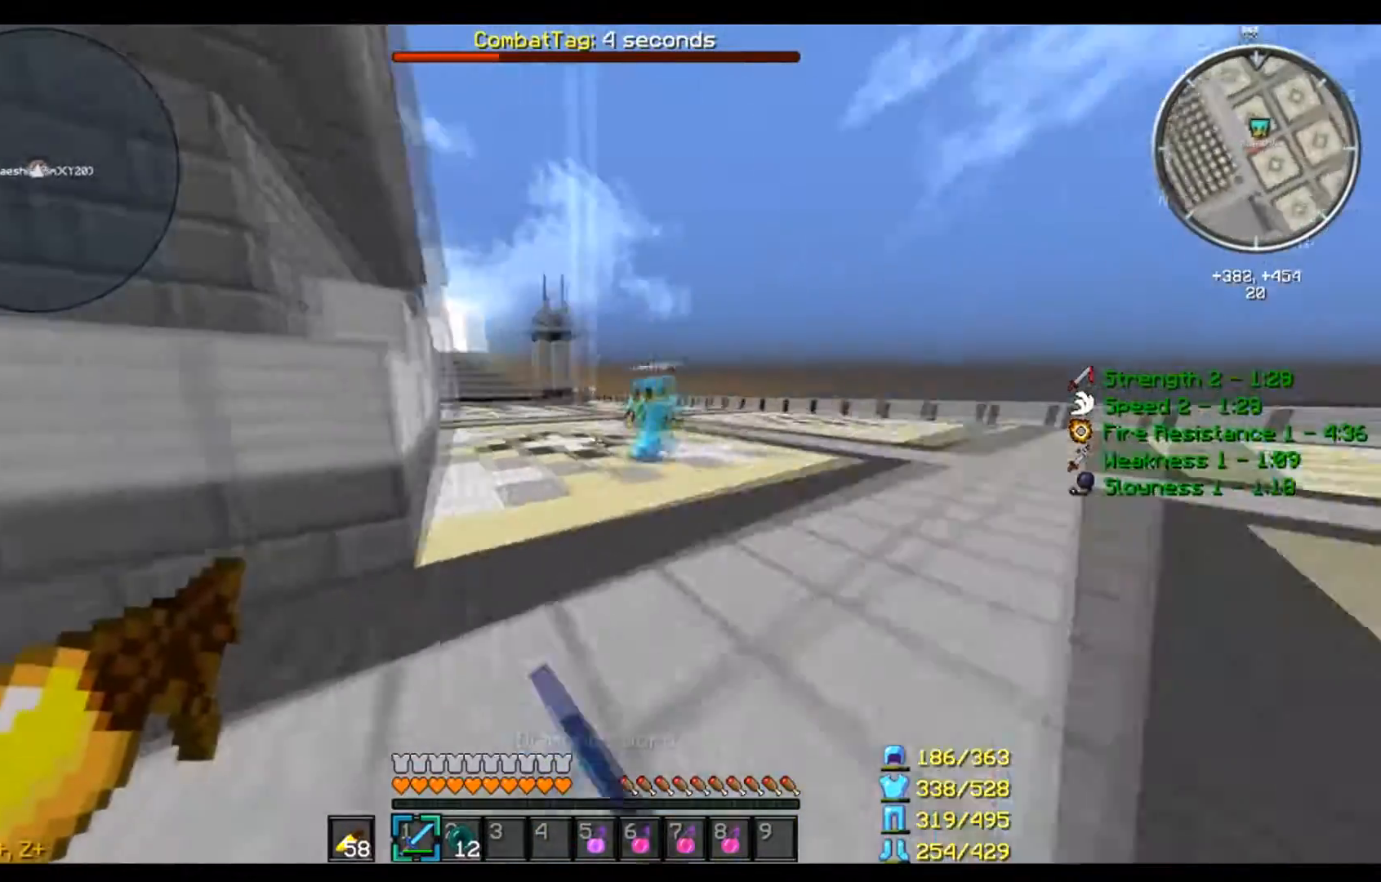
{"keys": ["a"], "mouse": ["left"], "events": [[200, "mouse_left", "down"], [400, "a", "down"], [434, "d", "up"], [467, "w", "up"]]}
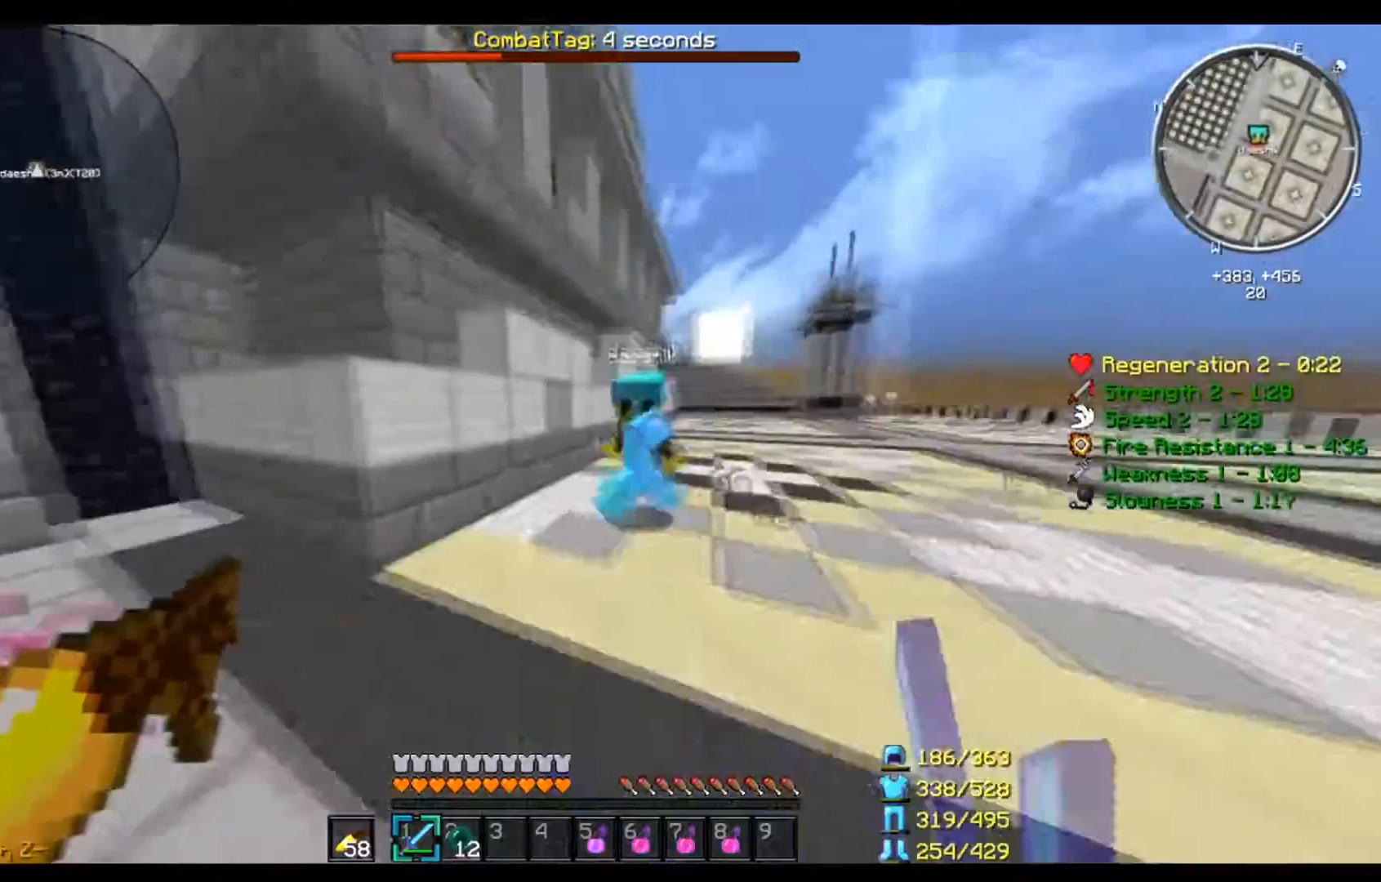
{"keys": ["a", "w"], "mouse": ["left"], "events": [[67, "s", "down"], [334, "s", "up"], [434, "w", "down"]]}
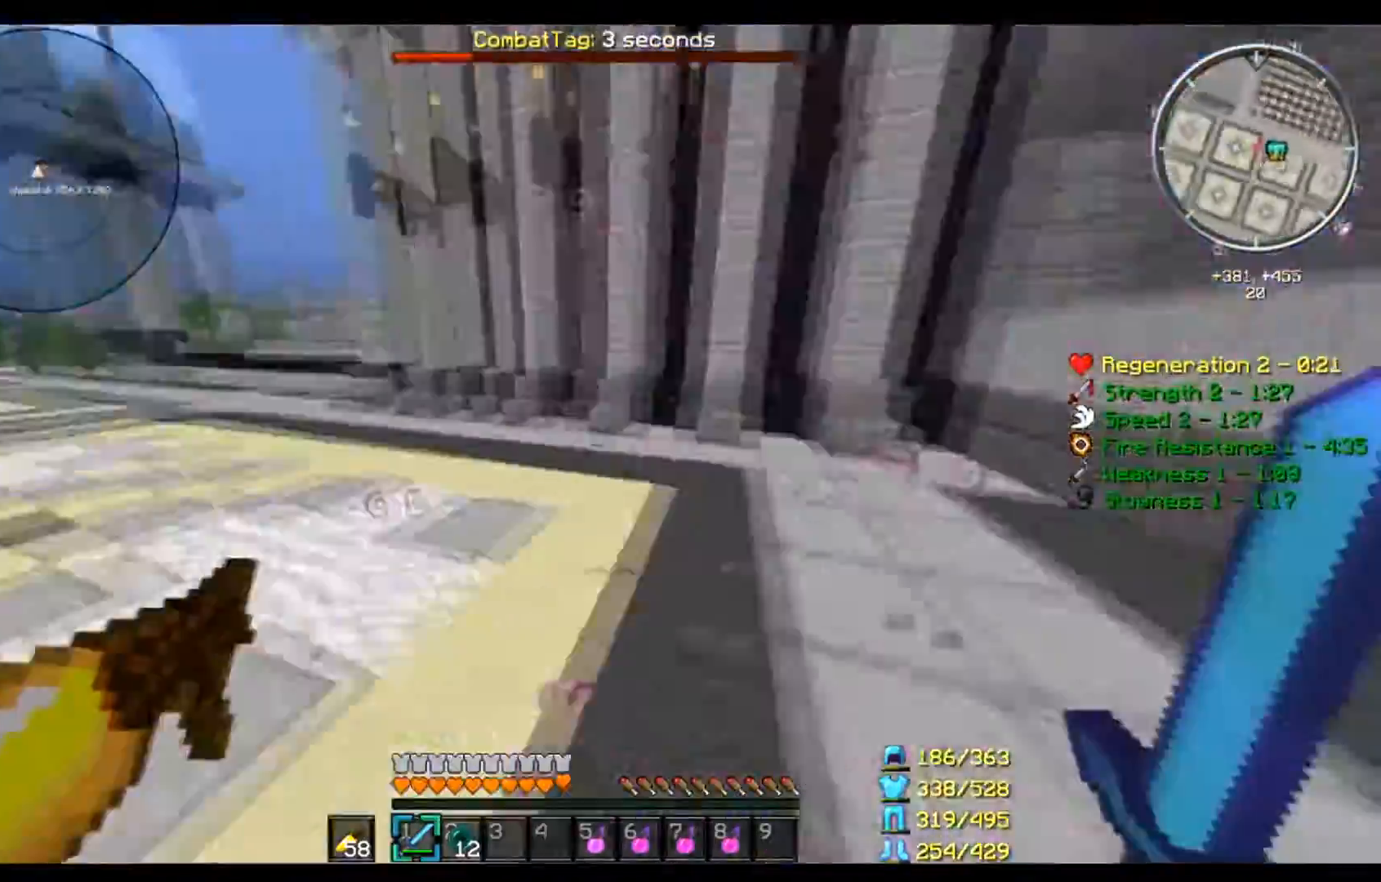
{"keys": ["a", "d", "s"], "mouse": ["left"], "events": [[300, "w", "up"], [367, "s", "down"], [500, "d", "down"]]}
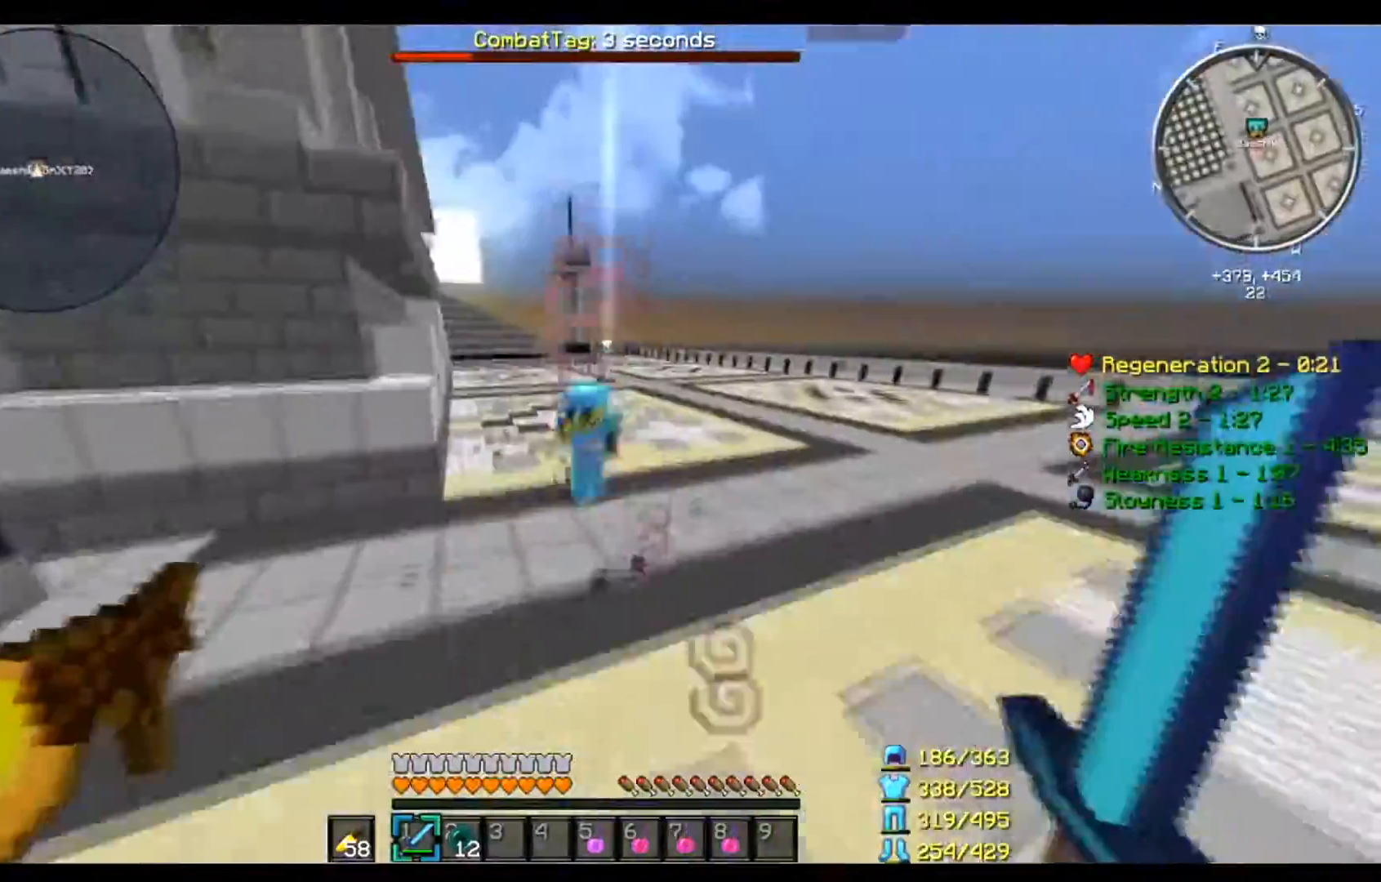
{"keys": ["d", "w"], "mouse": [], "events": [[134, "a", "up"], [134, "s", "up"], [234, "w", "down"], [301, "mouse_left", "up"]]}
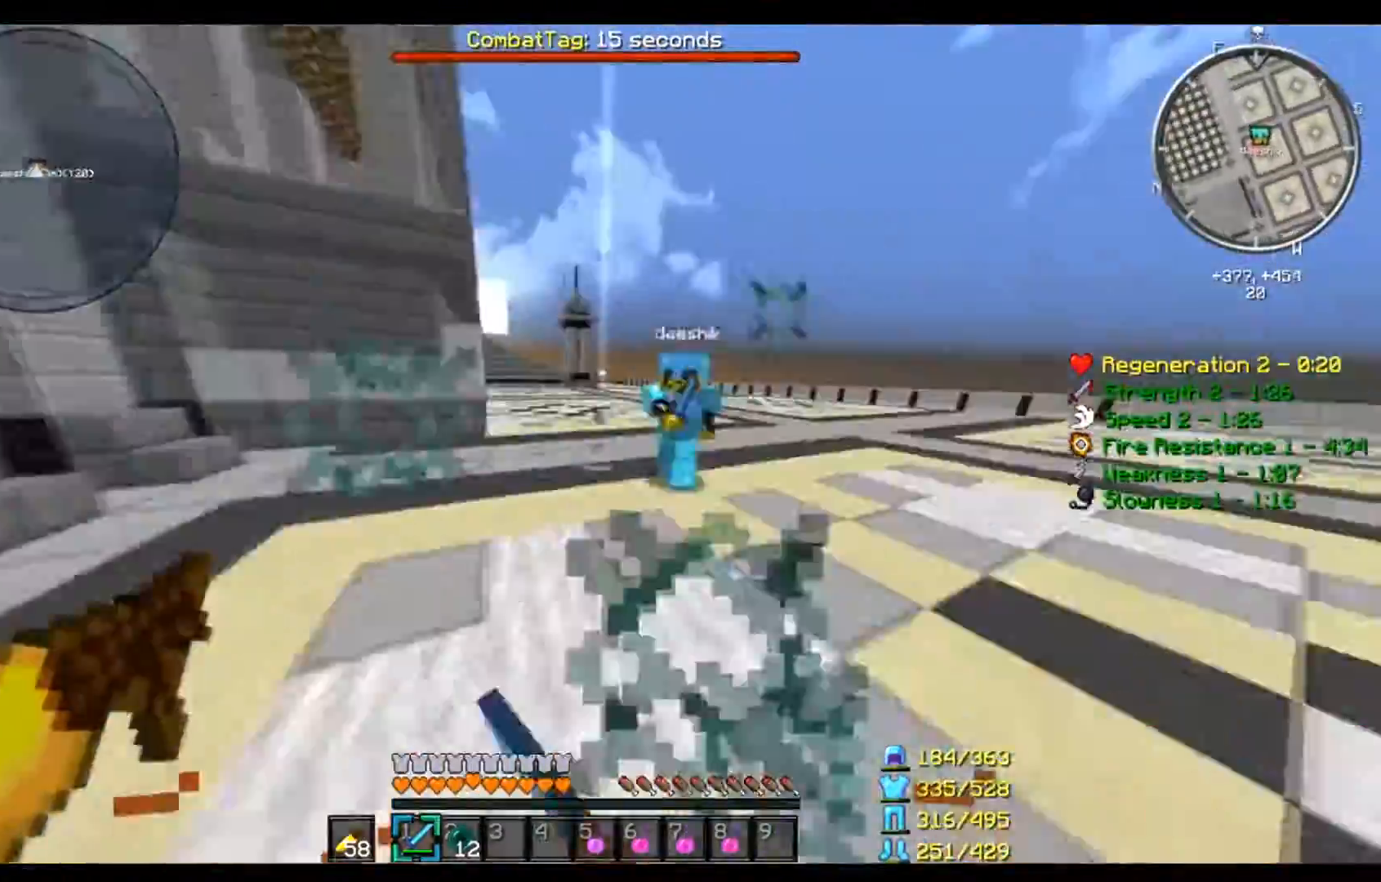
{"keys": ["a"], "mouse": ["left"], "events": [[33, "mouse_left", "down"], [200, "w", "up"], [300, "a", "down"], [300, "s", "down"], [434, "d", "up"], [500, "s", "up"]]}
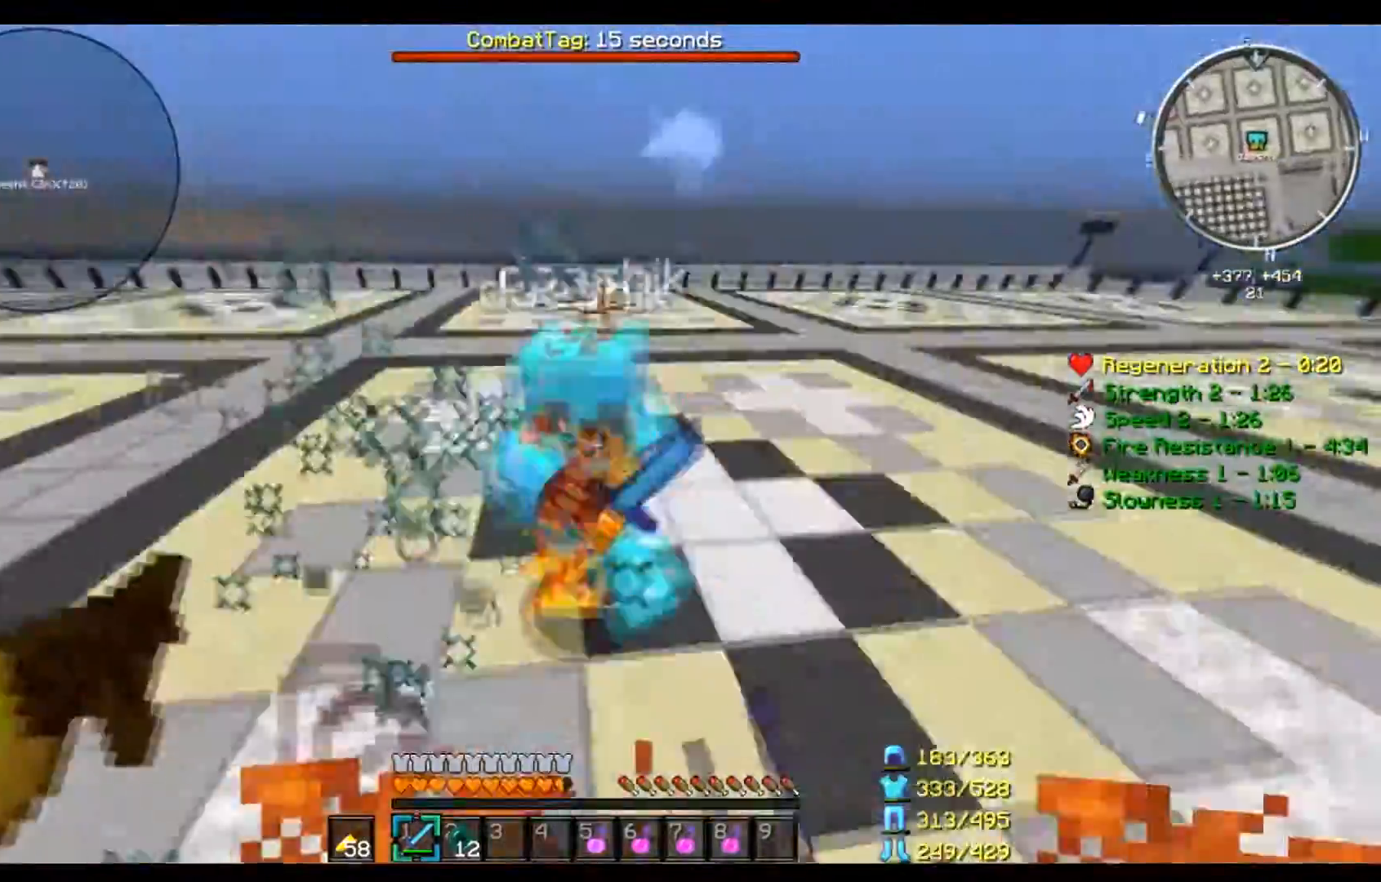
{"keys": ["a", "w"], "mouse": [], "events": [[100, "mouse_left", "up"], [100, "w", "down"]]}
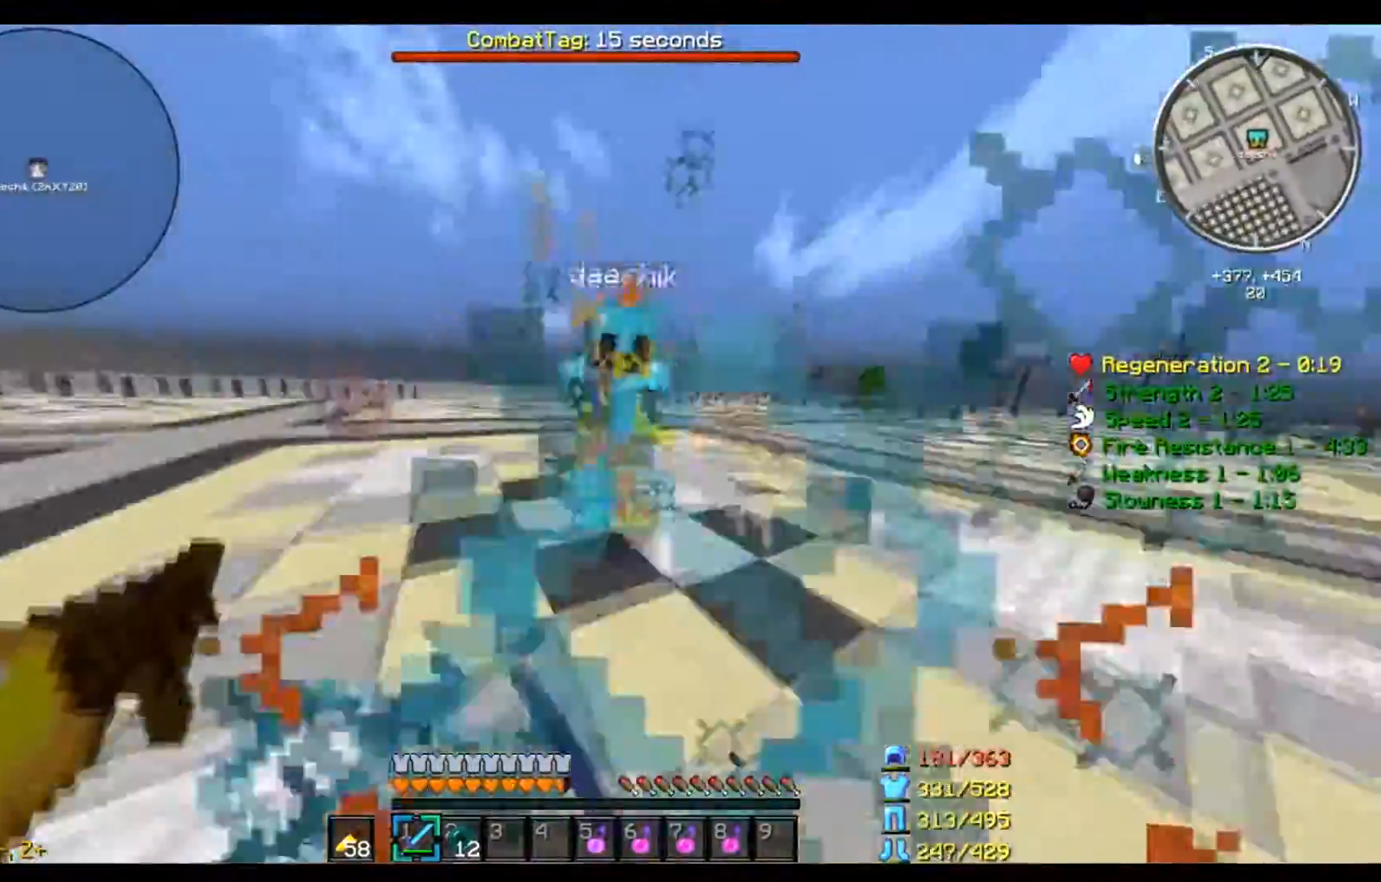
{"keys": ["d", "s"], "mouse": [], "events": [[67, "w", "up"], [100, "w", "down"], [300, "w", "up"], [333, "d", "down"], [400, "s", "down"], [500, "a", "up"]]}
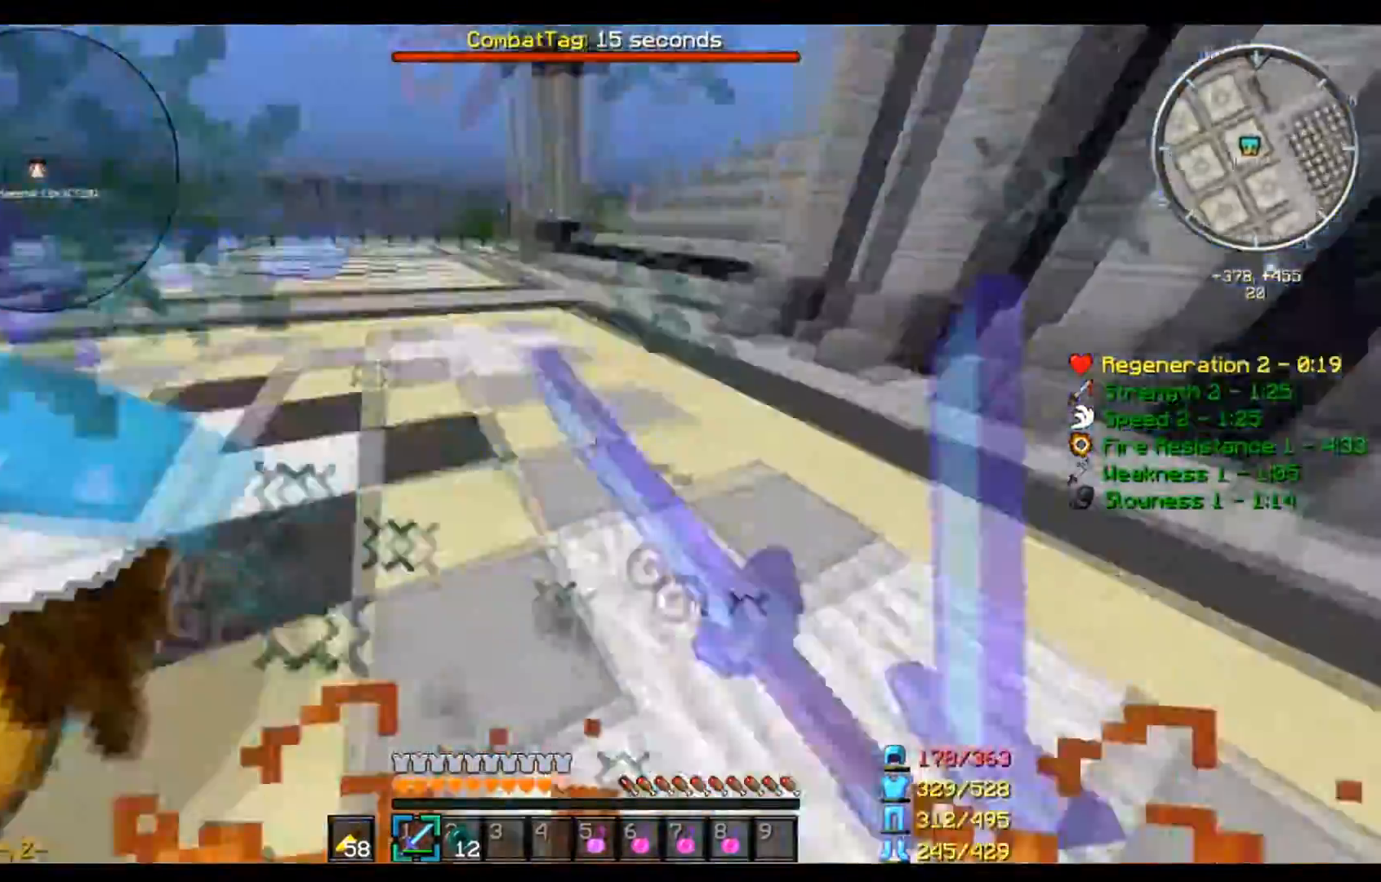
{"keys": ["d", "w"], "mouse": ["left"], "events": [[100, "s", "up"], [134, "w", "down"], [301, "mouse_left", "down"]]}
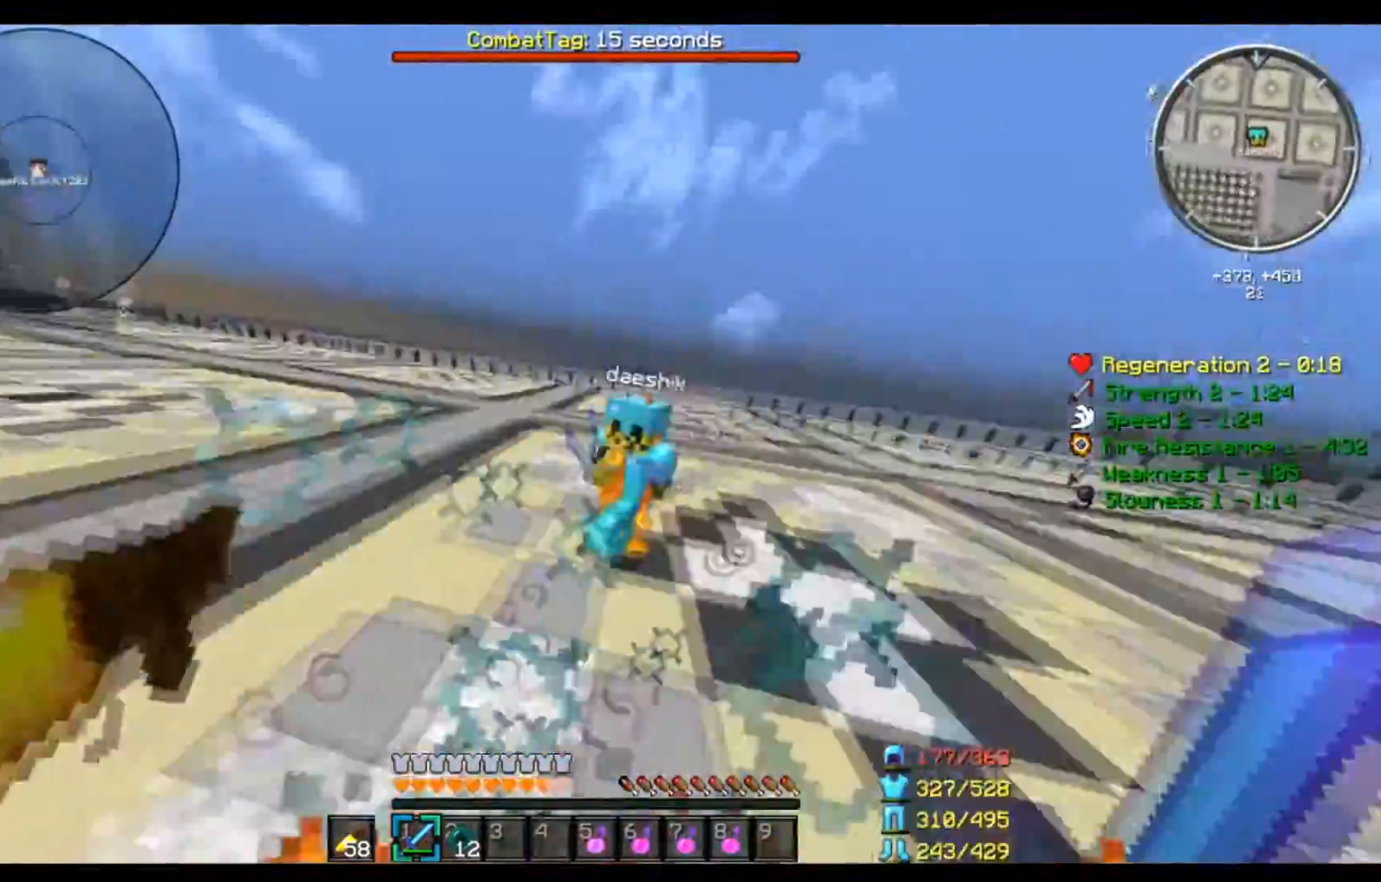
{"keys": ["a", "w"], "mouse": ["left"], "events": [[133, "a", "down"], [300, "d", "up"]]}
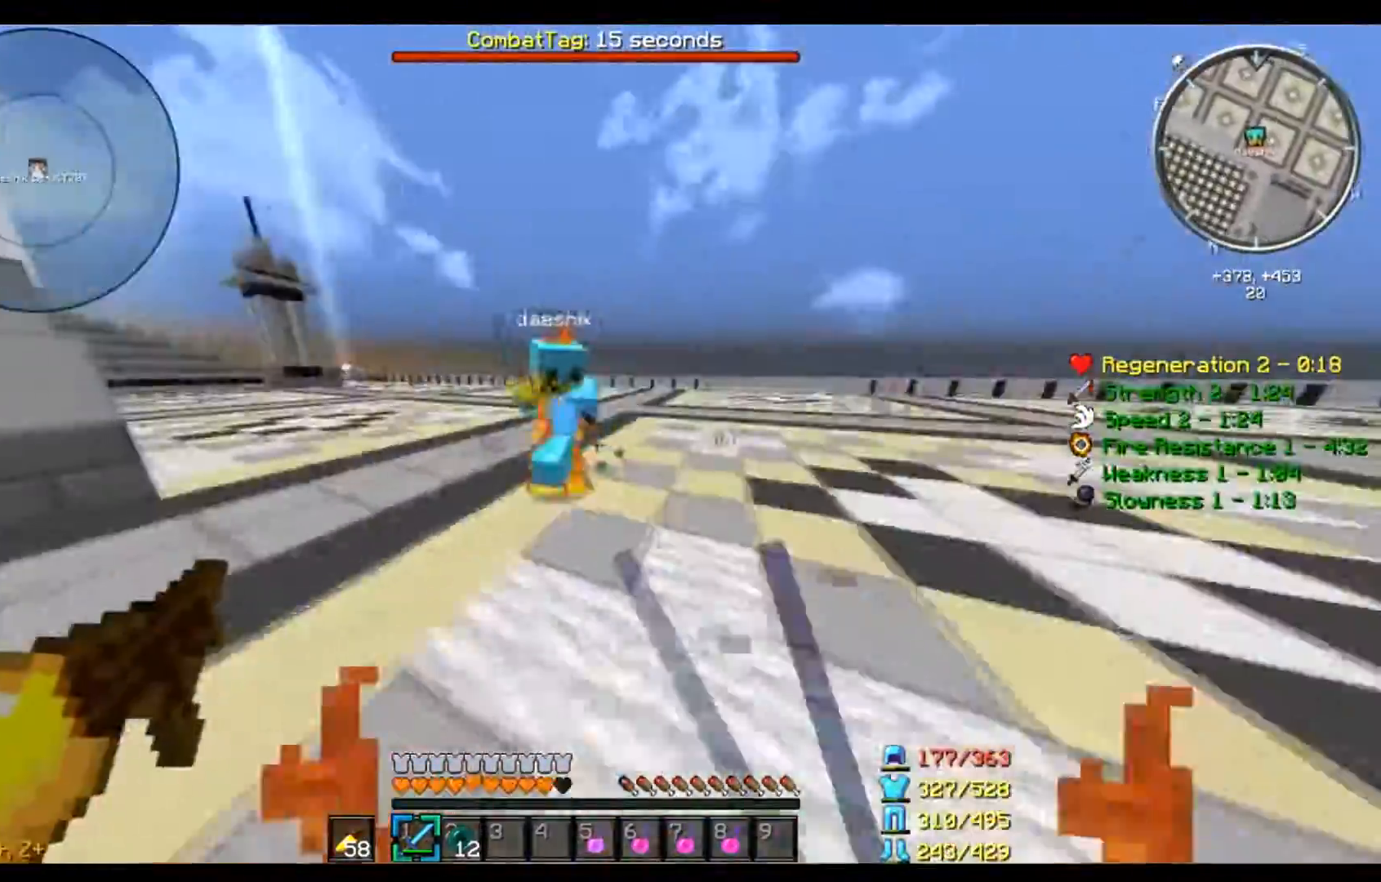
{"keys": ["a"], "mouse": ["left"], "events": [[100, "a", "up"], [100, "d", "down"], [234, "w", "up"], [301, "a", "down"], [334, "s", "down"], [434, "d", "up"], [434, "s", "up"]]}
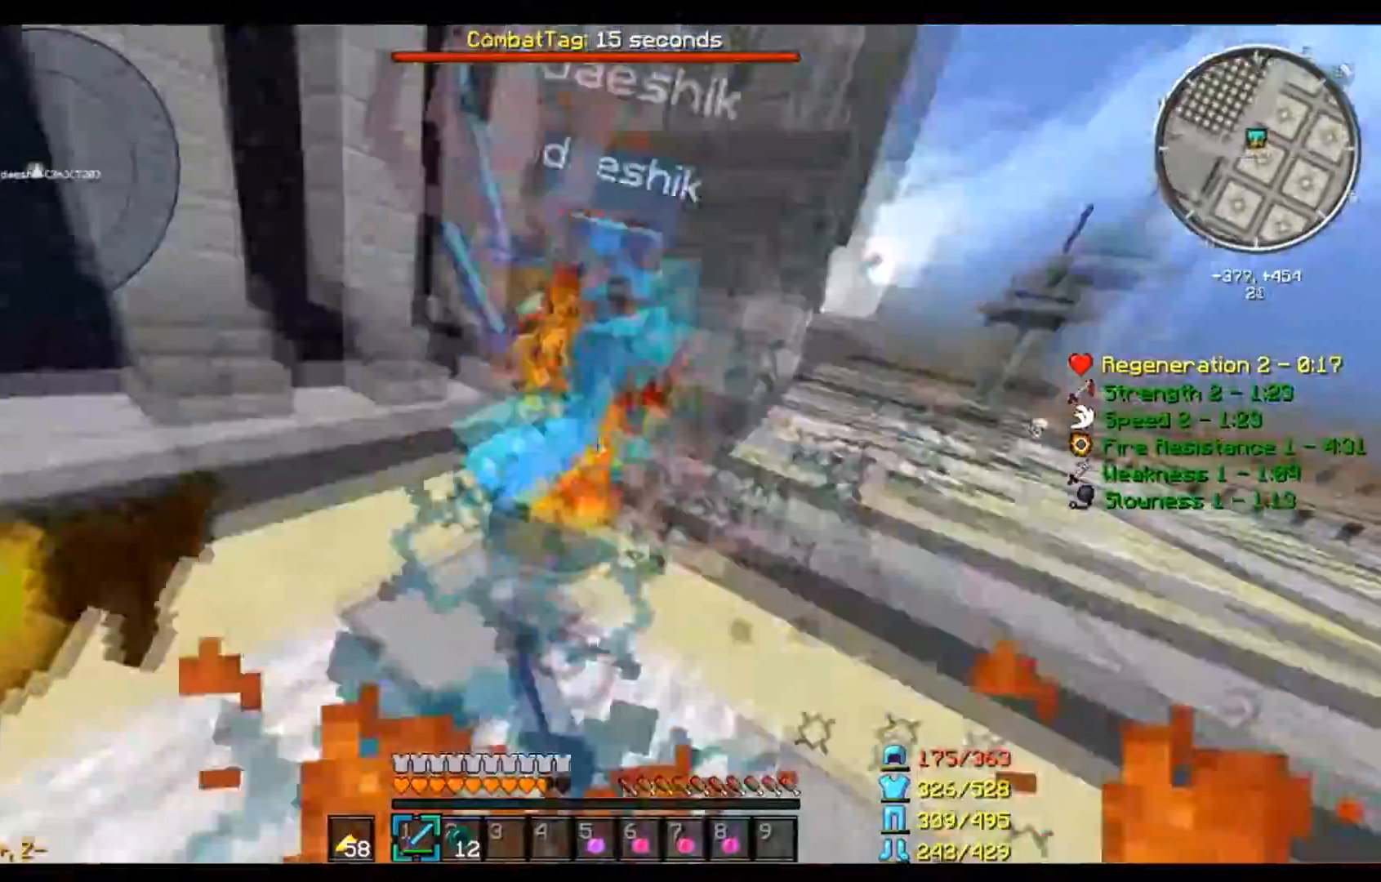
{"keys": ["a", "w"], "mouse": ["left"], "events": [[33, "w", "down"]]}
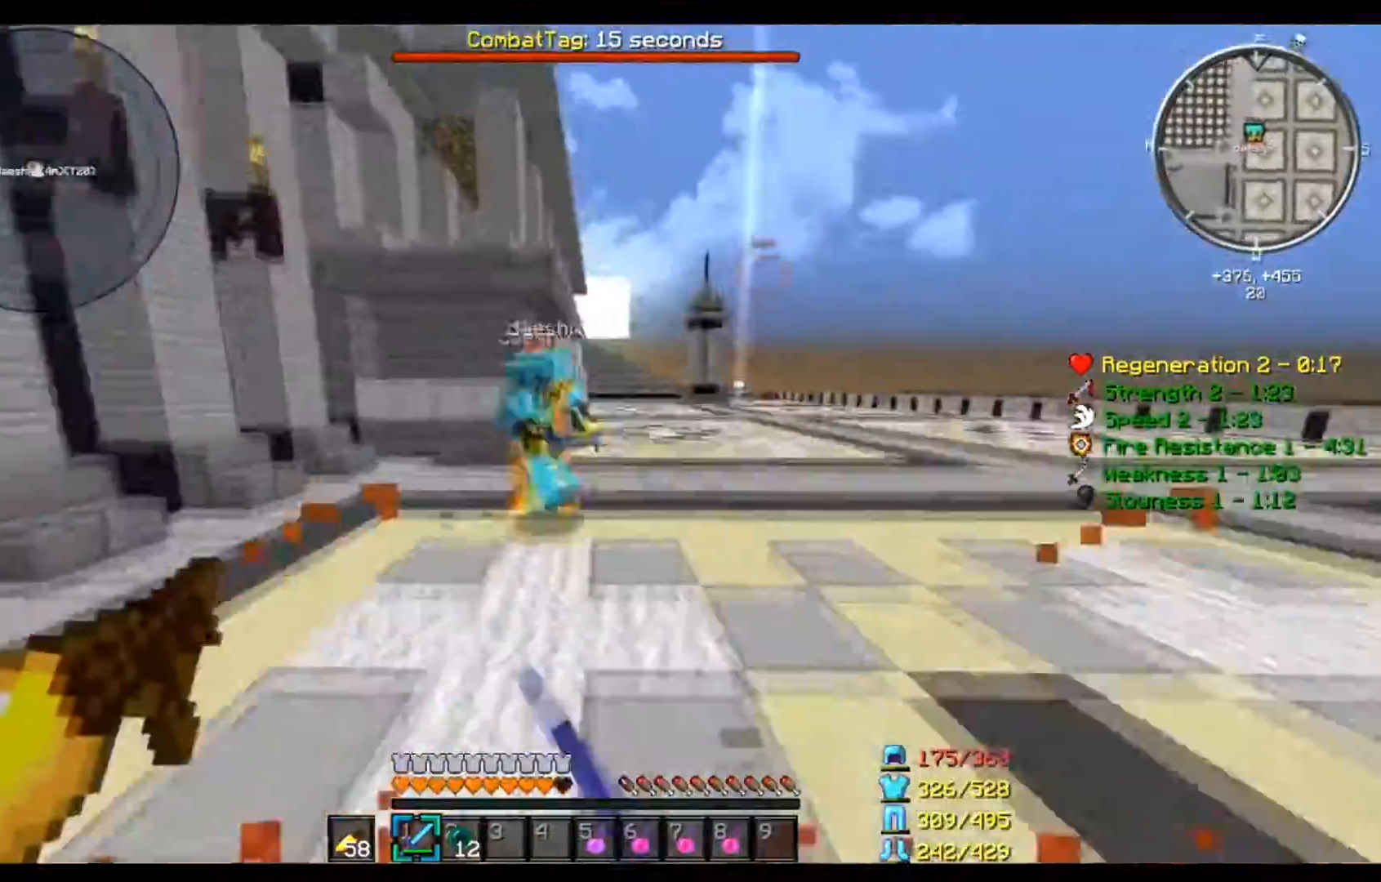
{"keys": ["d", "w"], "mouse": ["left"], "events": [[234, "d", "down"], [301, "a", "up"]]}
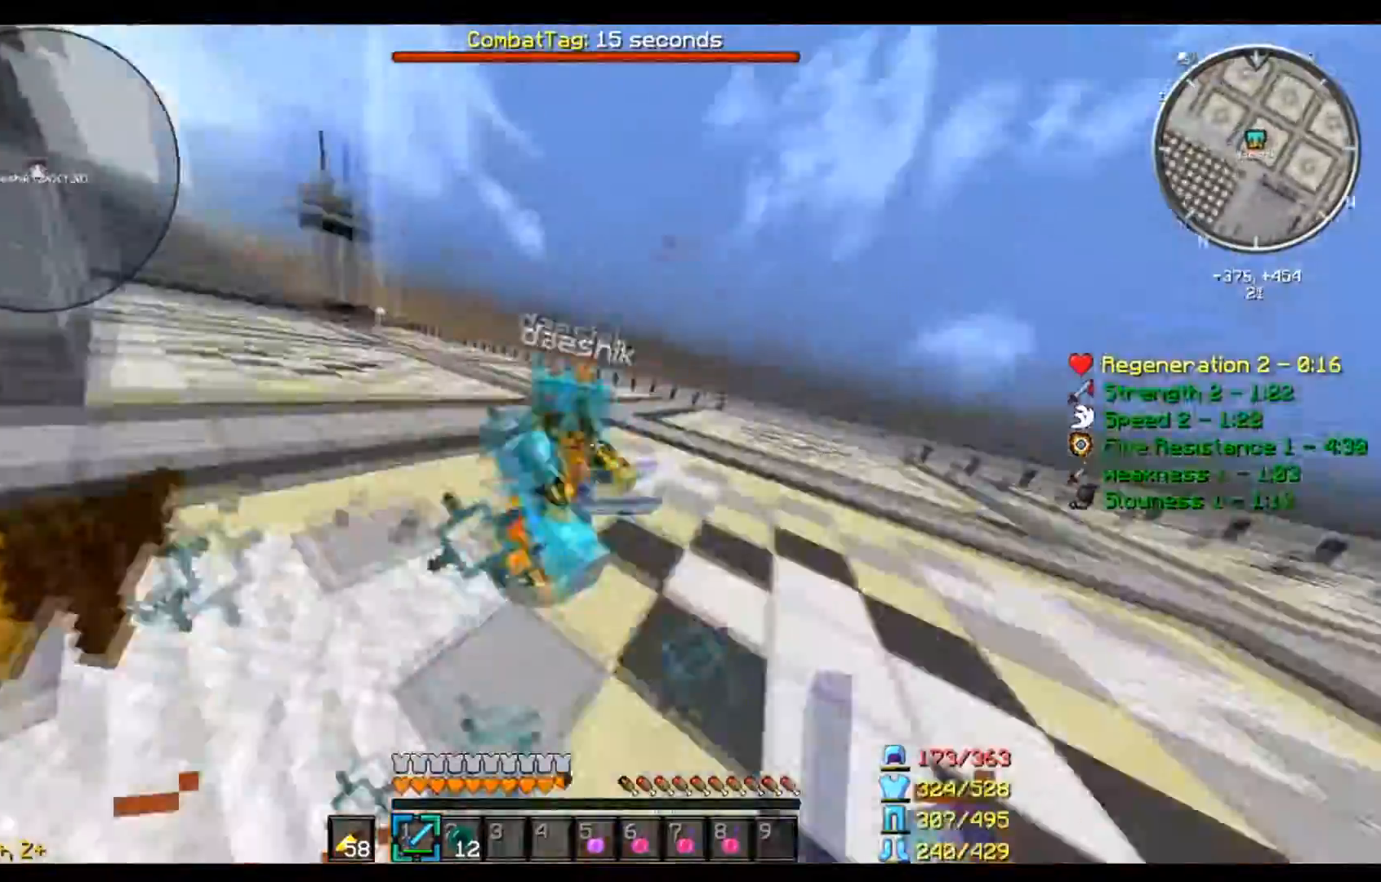
{"keys": ["a", "w"], "mouse": ["left"], "events": [[100, "w", "up"], [133, "a", "down"], [233, "d", "up"], [300, "w", "down"]]}
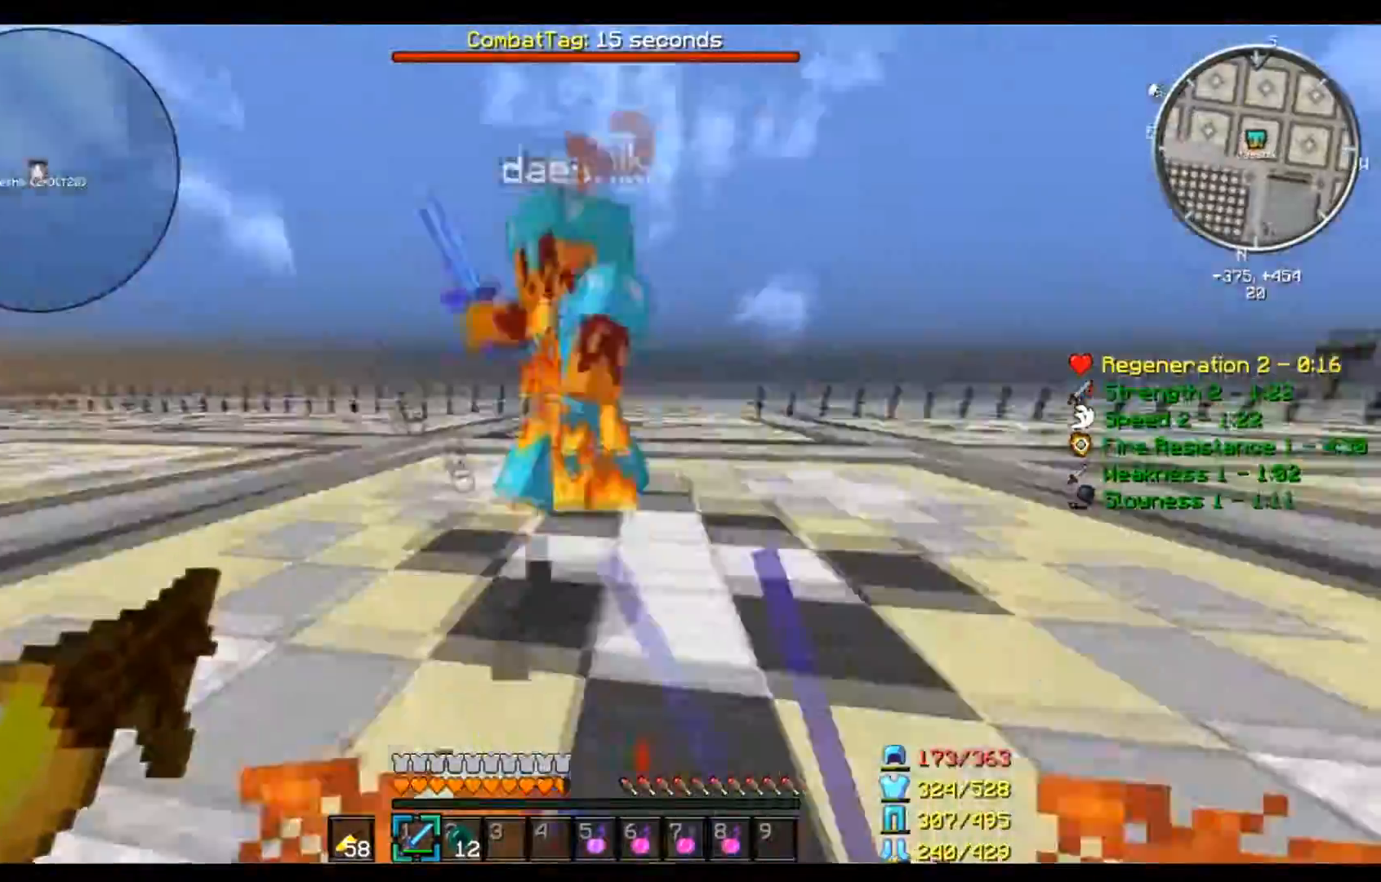
{"keys": ["a", "w"], "mouse": ["left"], "events": [[234, "w", "up"], [334, "w", "down"]]}